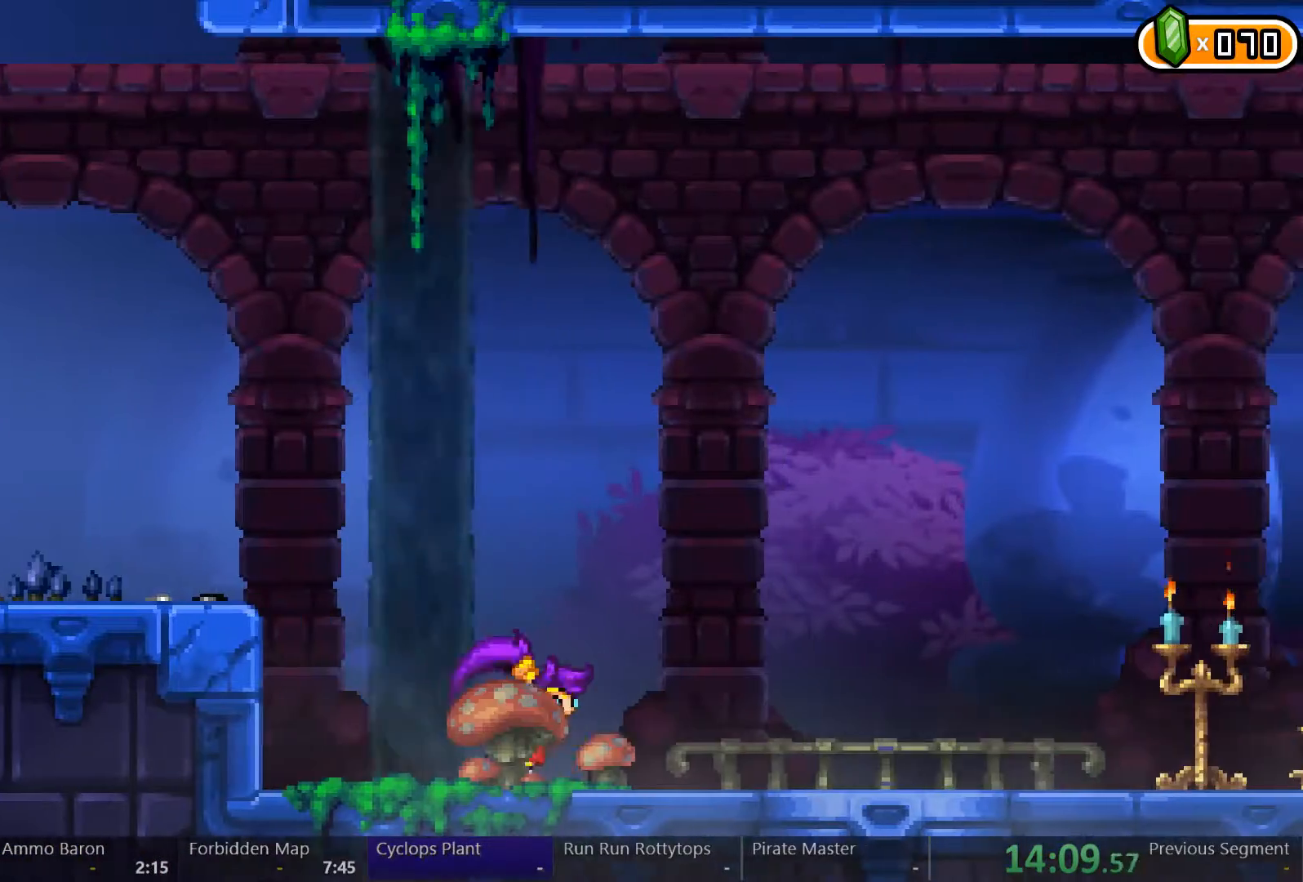
Gameplay with a controller (Xbox layout); each line is a JSON object with the inputs held at the frame after it. "events" lists button and stick changes between this image and that frame as [ms after this image, input, new state], when the widget could be followed in between. Not read: L3 R3.
{"buttons": ["DPAD_RIGHT"], "left_stick": "center", "right_stick": "center", "events": []}
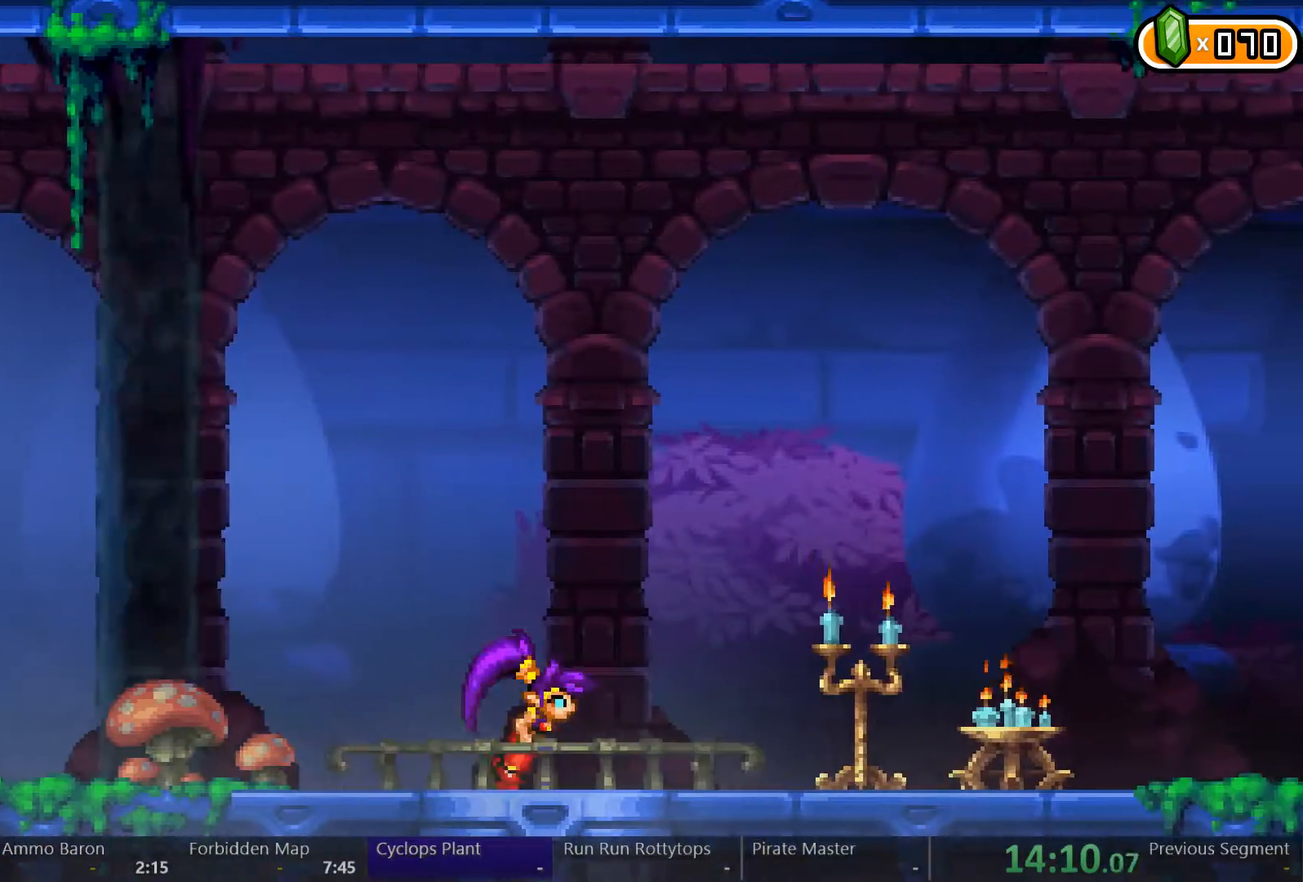
{"buttons": ["DPAD_RIGHT"], "left_stick": "center", "right_stick": "center", "events": [[367, "X", "down"], [433, "X", "up"]]}
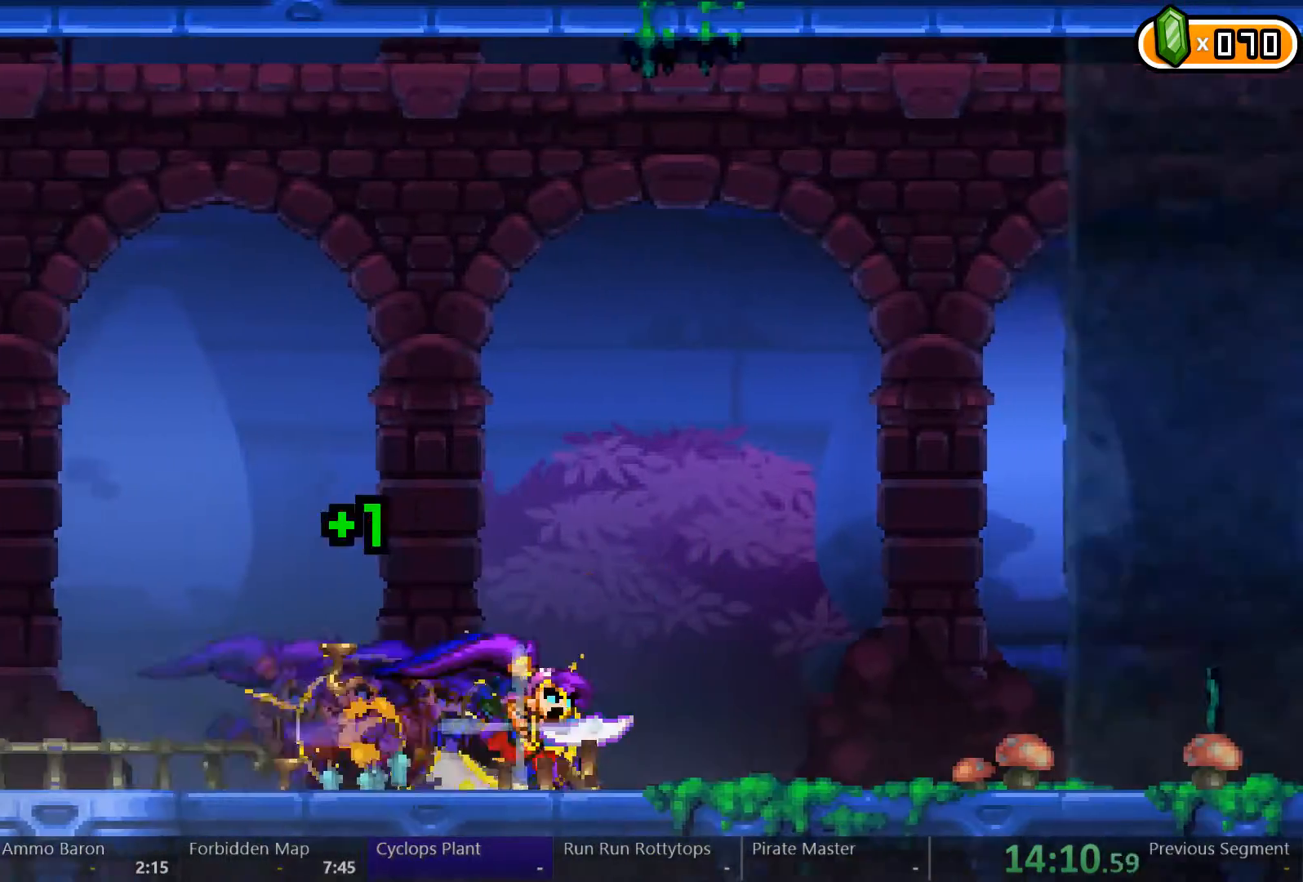
{"buttons": ["DPAD_RIGHT"], "left_stick": "center", "right_stick": "center", "events": []}
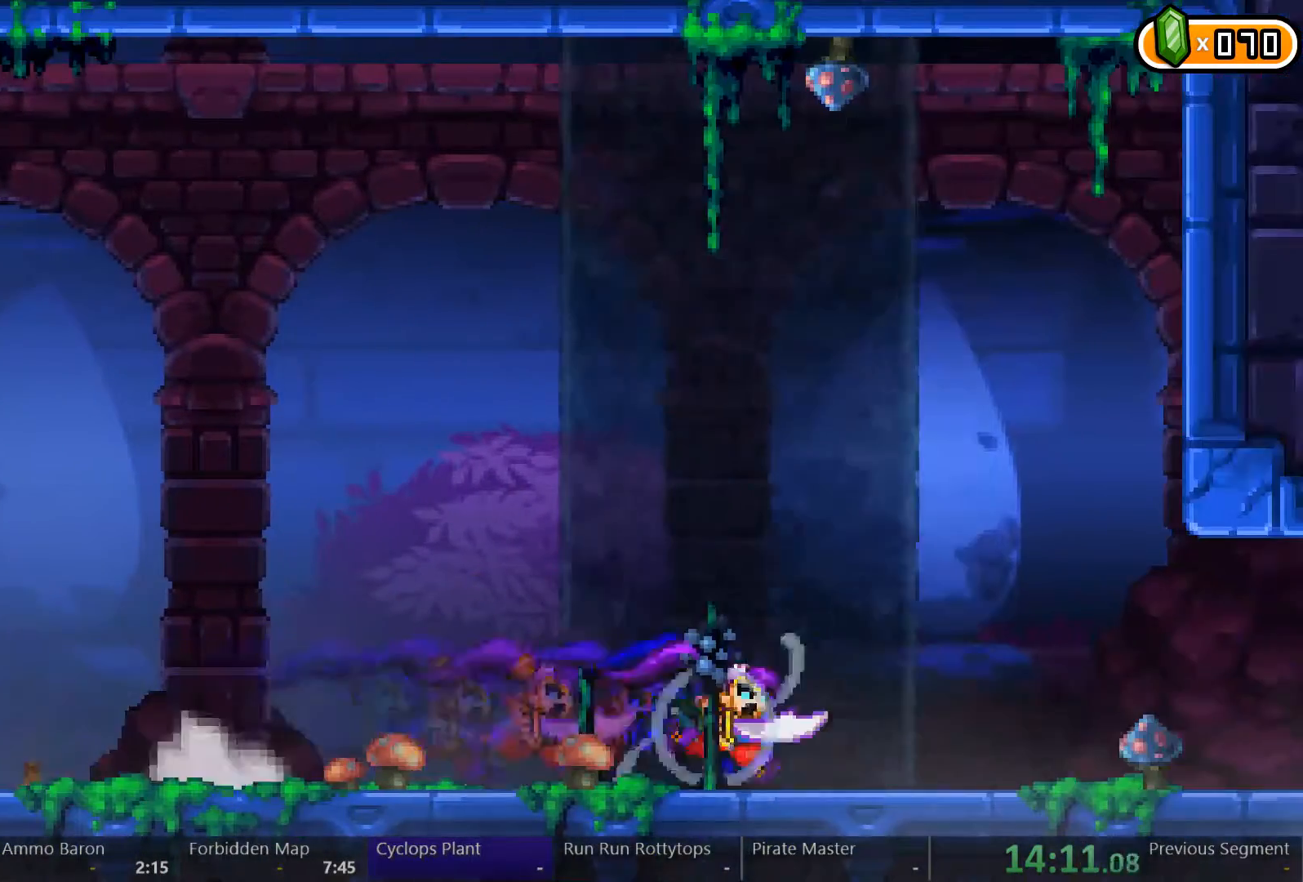
{"buttons": ["DPAD_RIGHT"], "left_stick": "center", "right_stick": "center", "events": []}
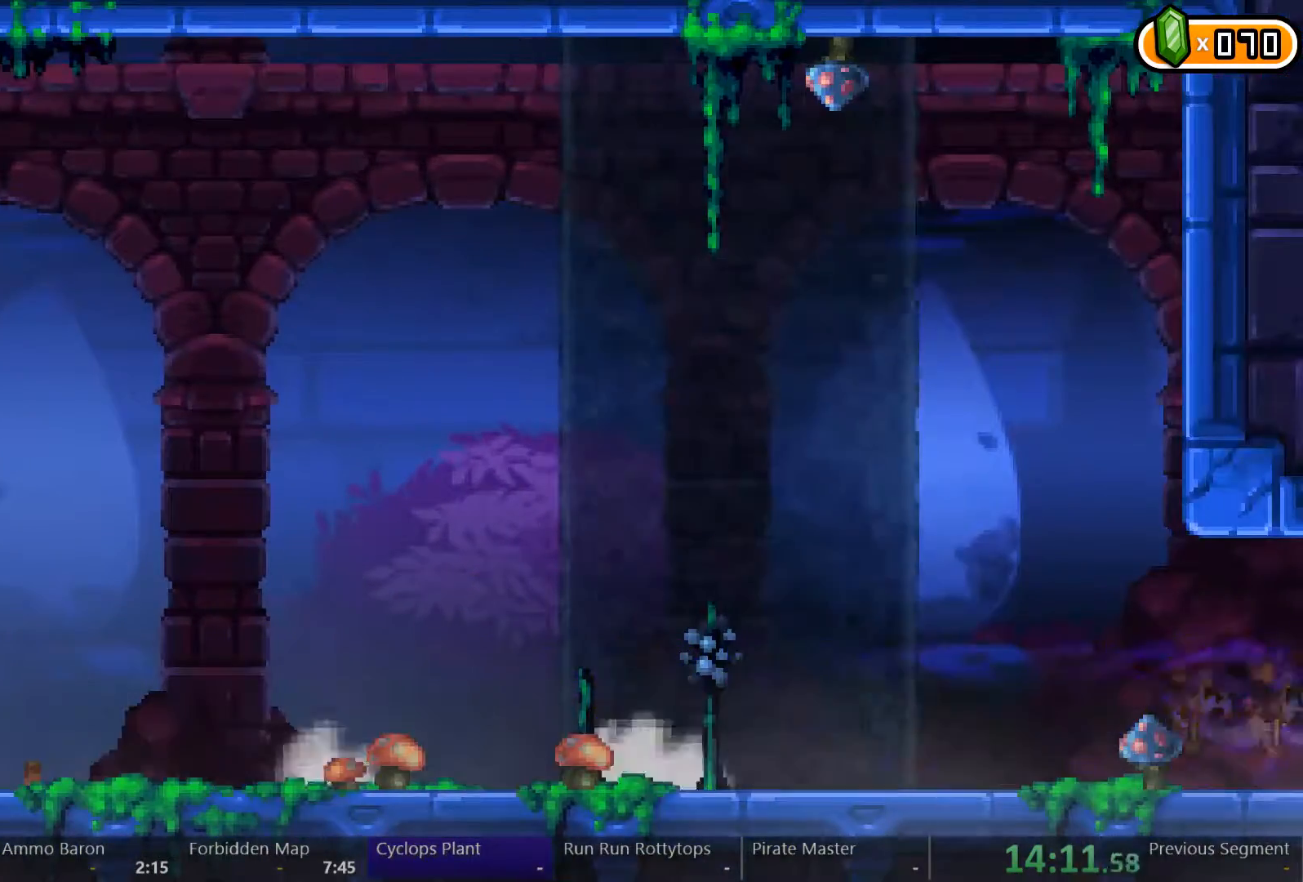
{"buttons": ["DPAD_RIGHT"], "left_stick": "center", "right_stick": "center", "events": []}
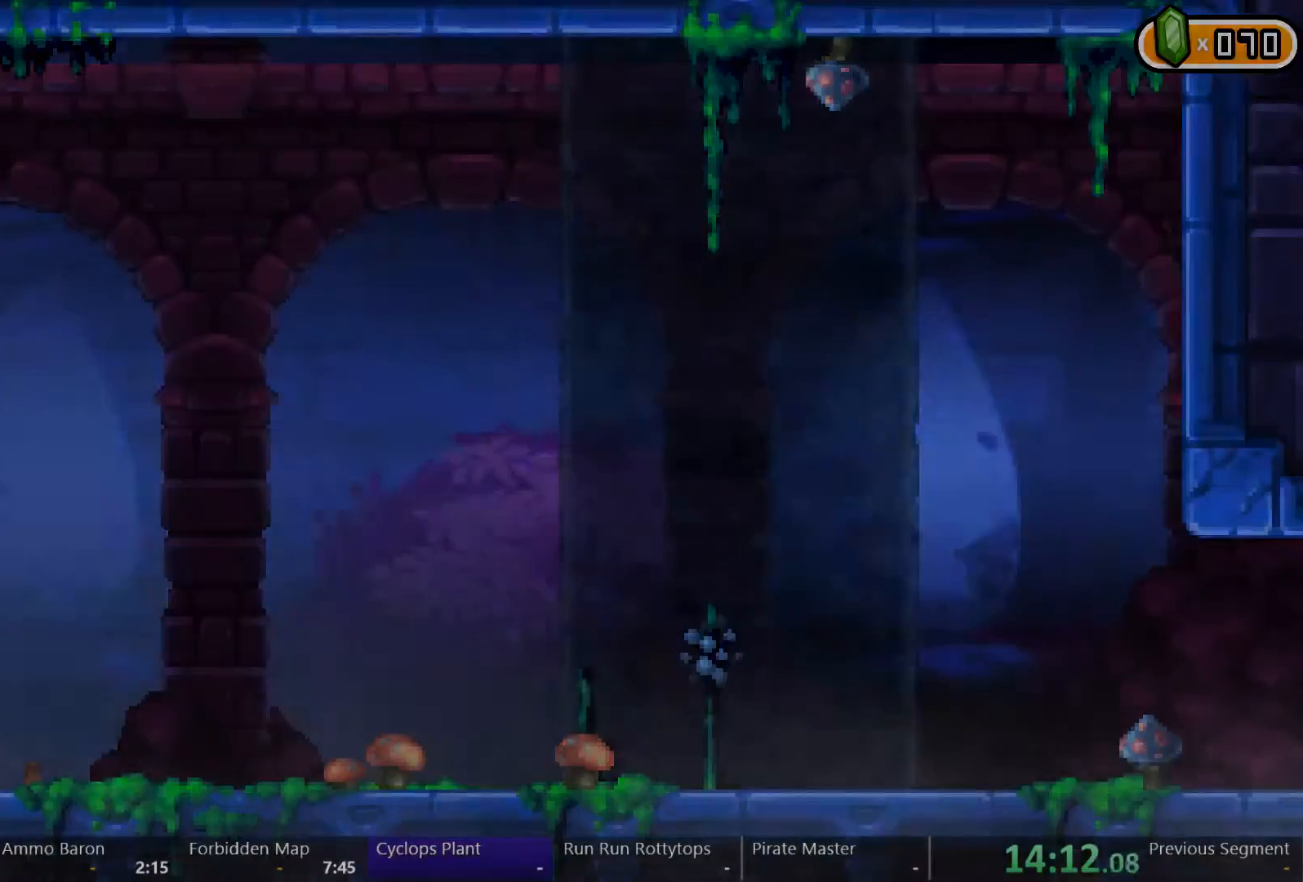
{"buttons": ["DPAD_RIGHT"], "left_stick": "center", "right_stick": "center", "events": []}
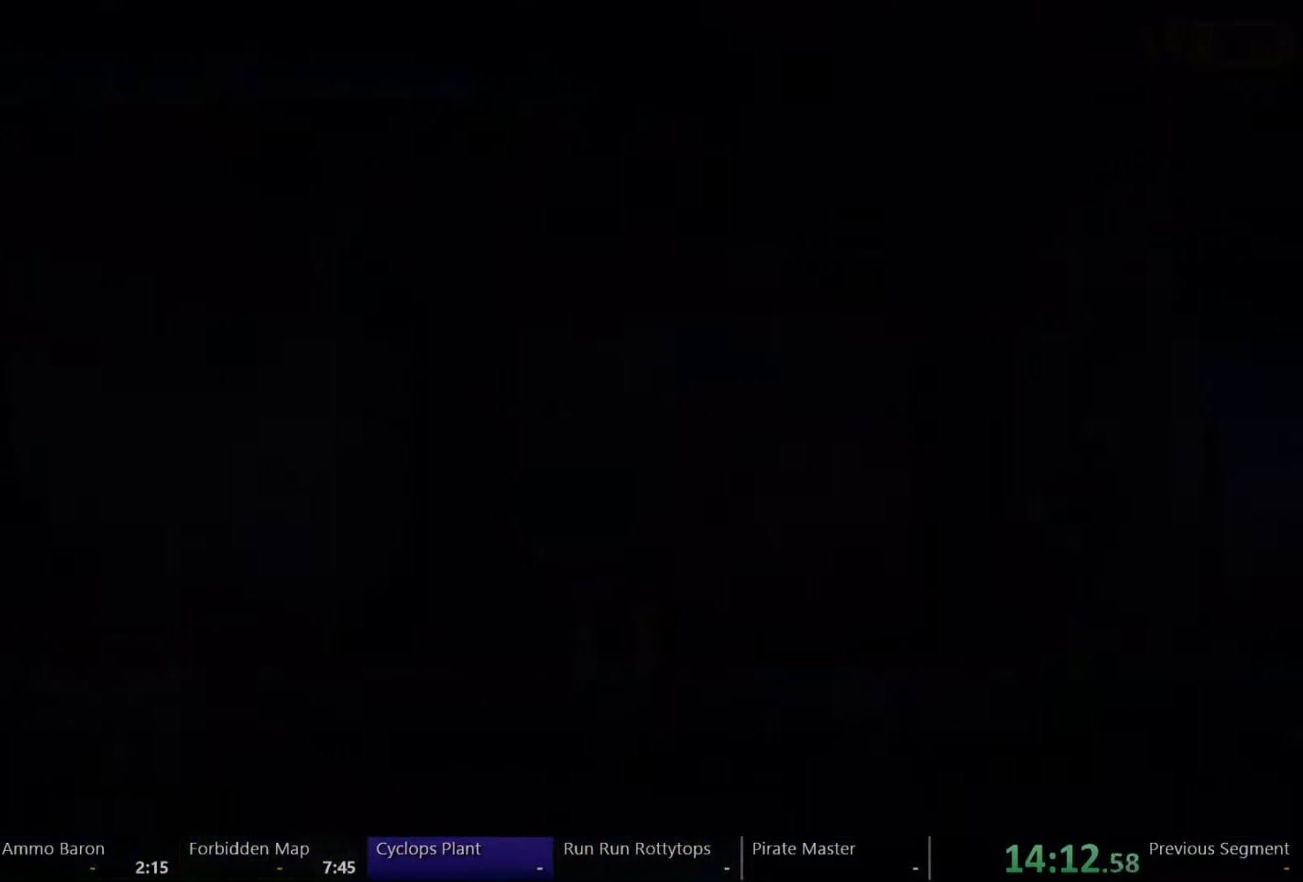
{"buttons": ["DPAD_RIGHT"], "left_stick": "center", "right_stick": "center", "events": []}
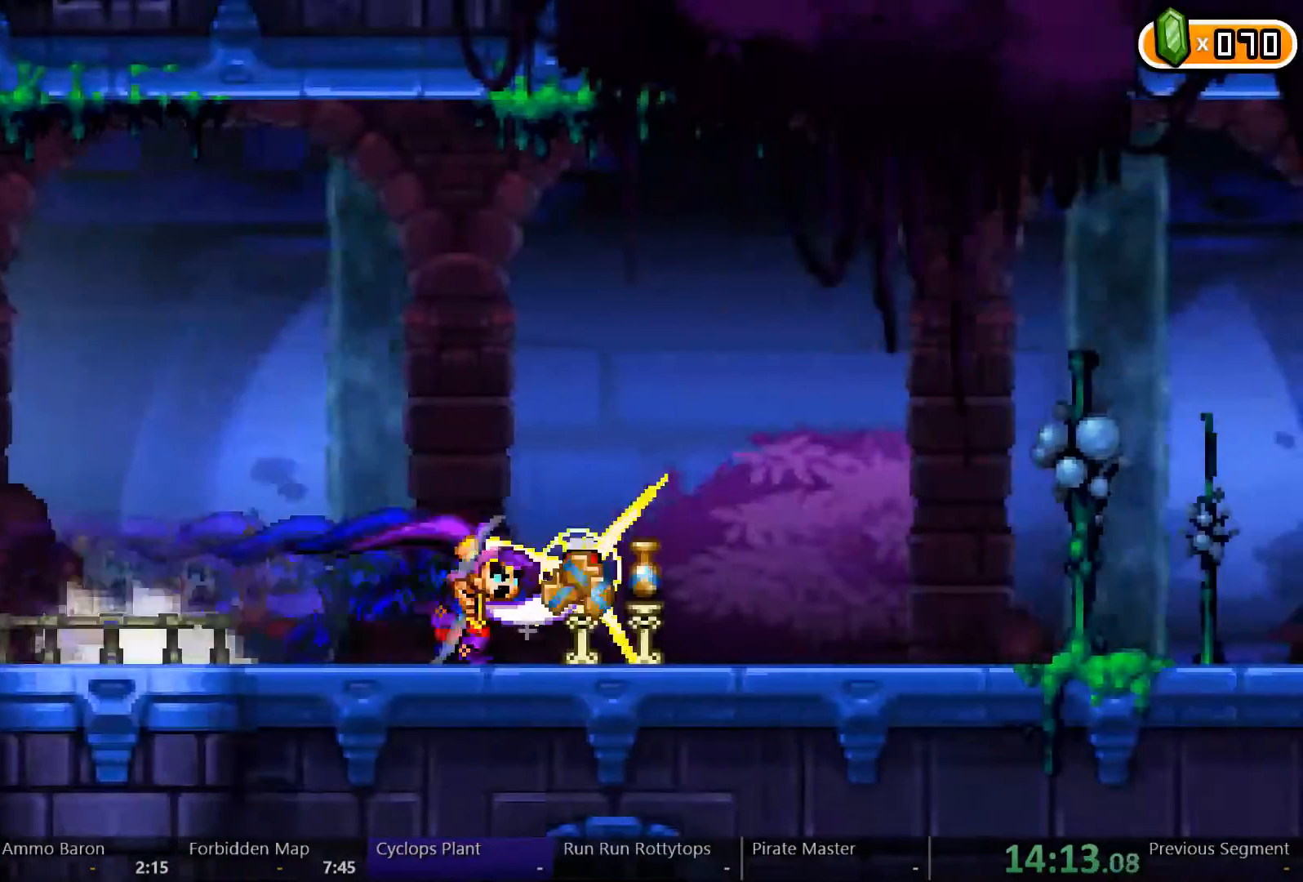
{"buttons": ["DPAD_RIGHT"], "left_stick": "center", "right_stick": "center", "events": []}
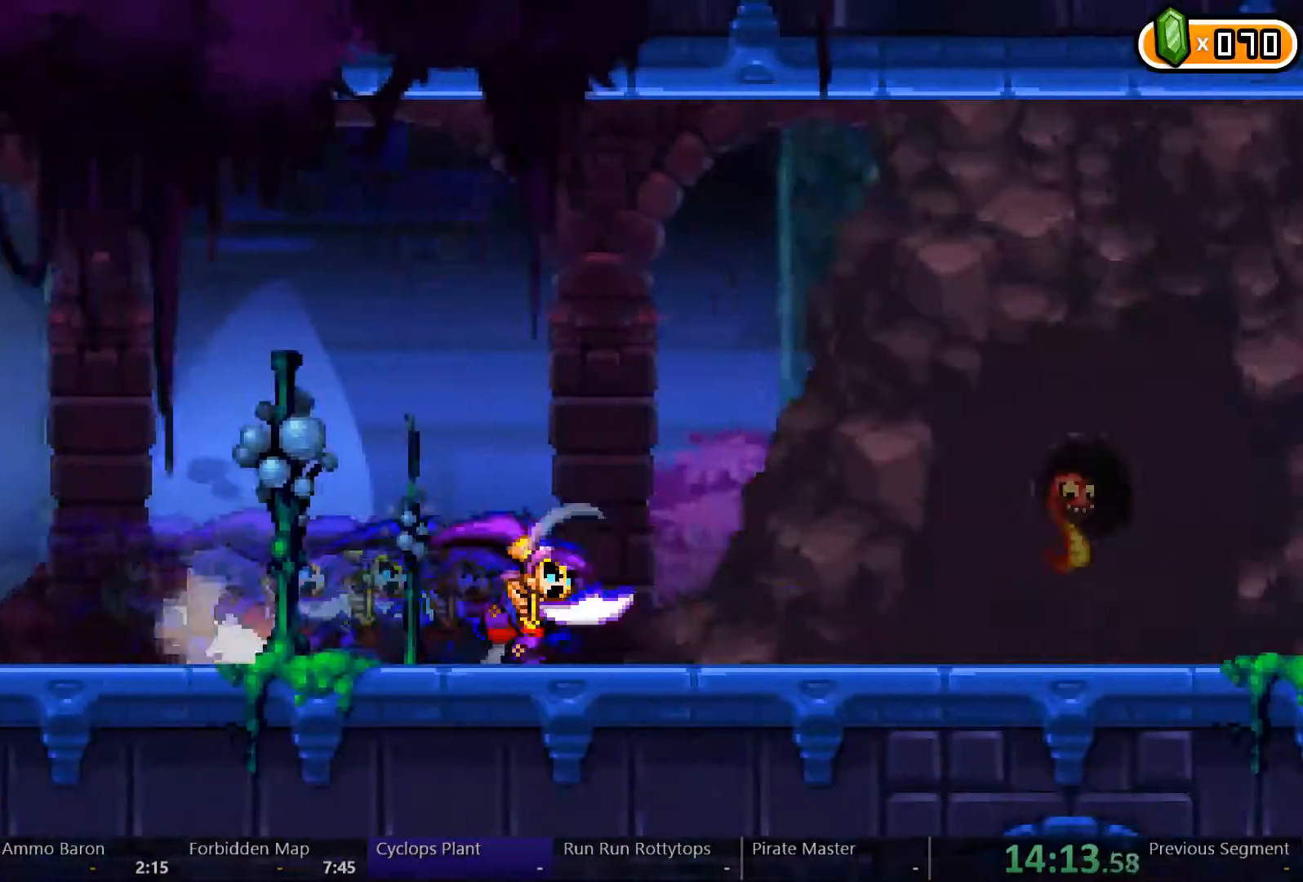
{"buttons": ["DPAD_RIGHT"], "left_stick": "center", "right_stick": "center", "events": []}
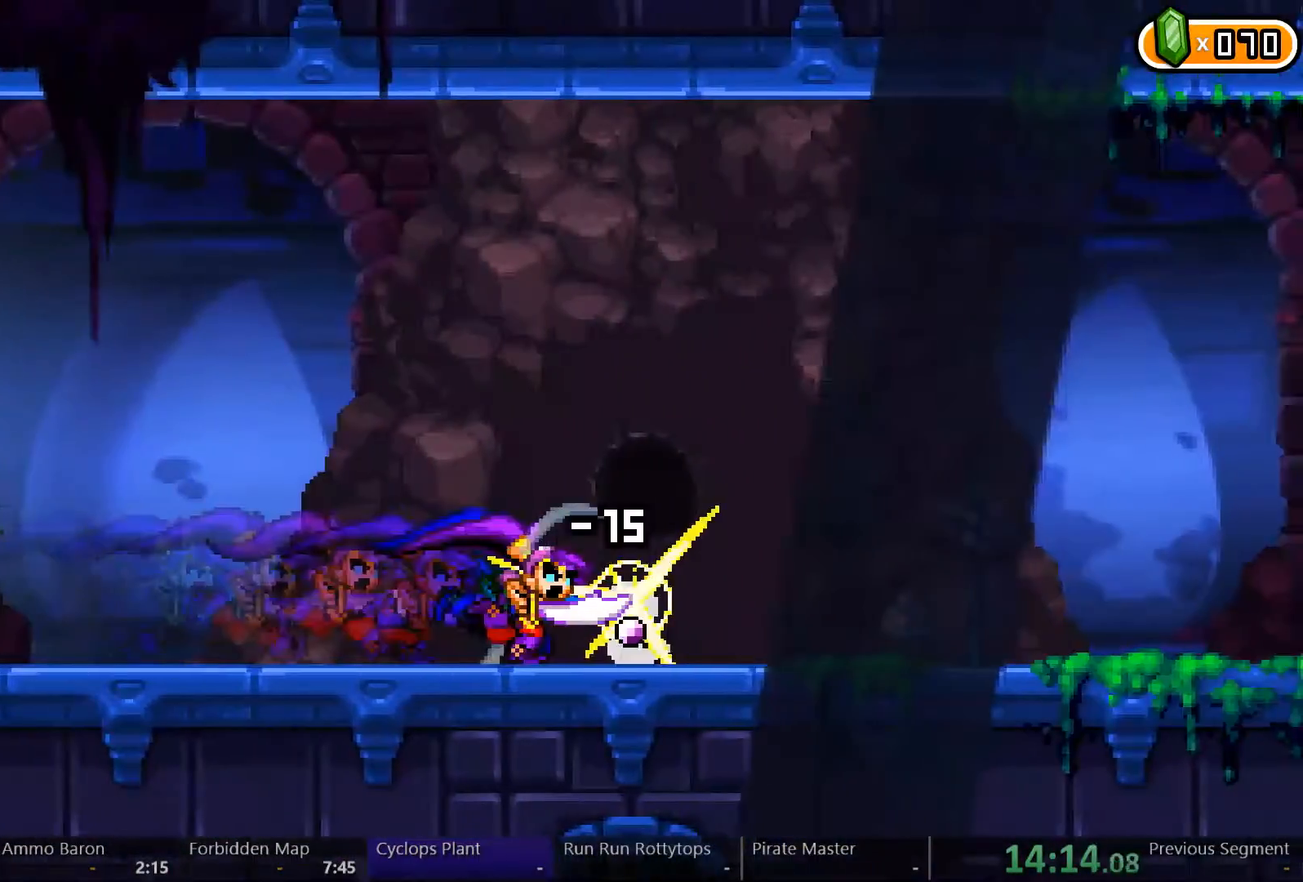
{"buttons": ["DPAD_RIGHT"], "left_stick": "center", "right_stick": "center", "events": [[300, "A", "down"], [367, "A", "up"]]}
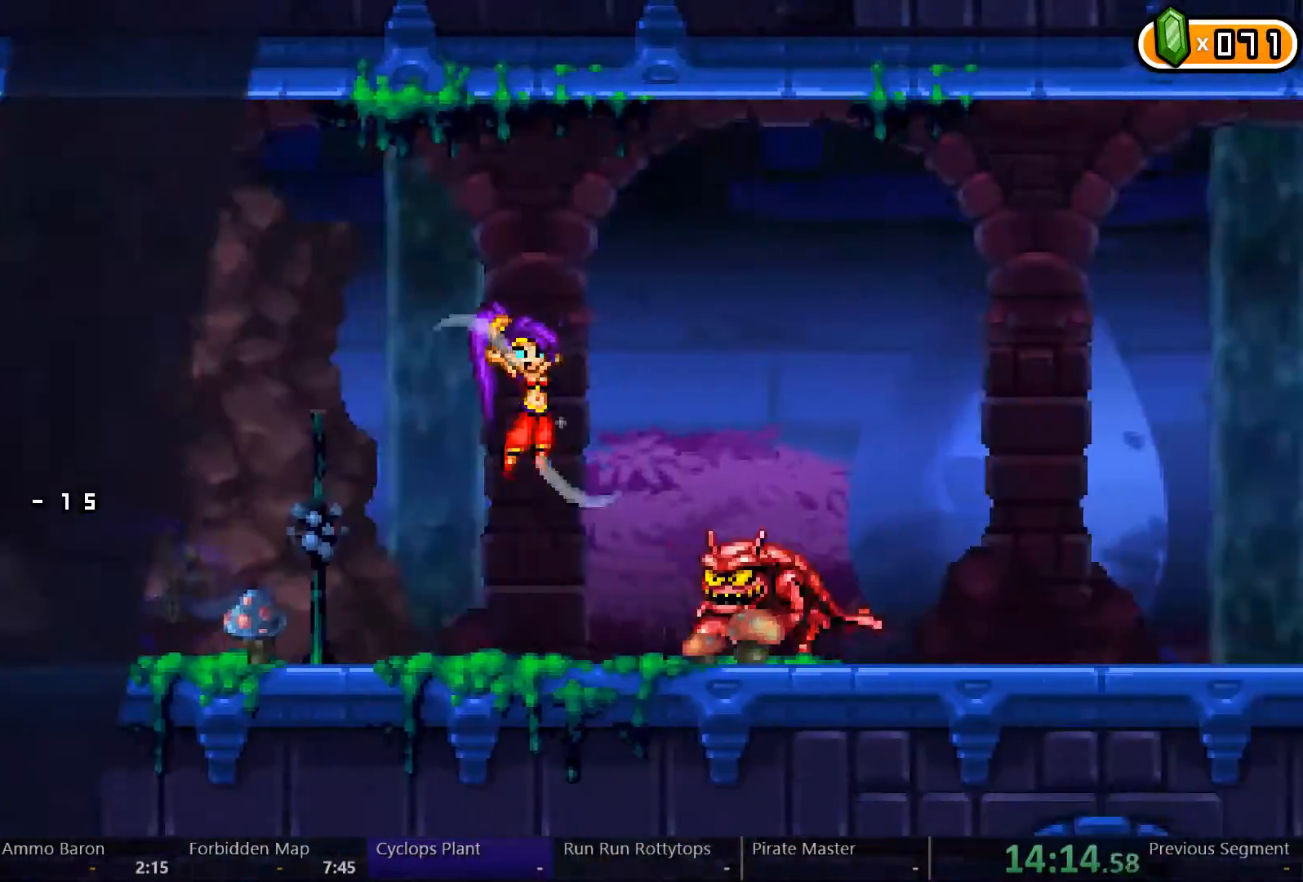
{"buttons": ["DPAD_RIGHT"], "left_stick": "center", "right_stick": "center", "events": []}
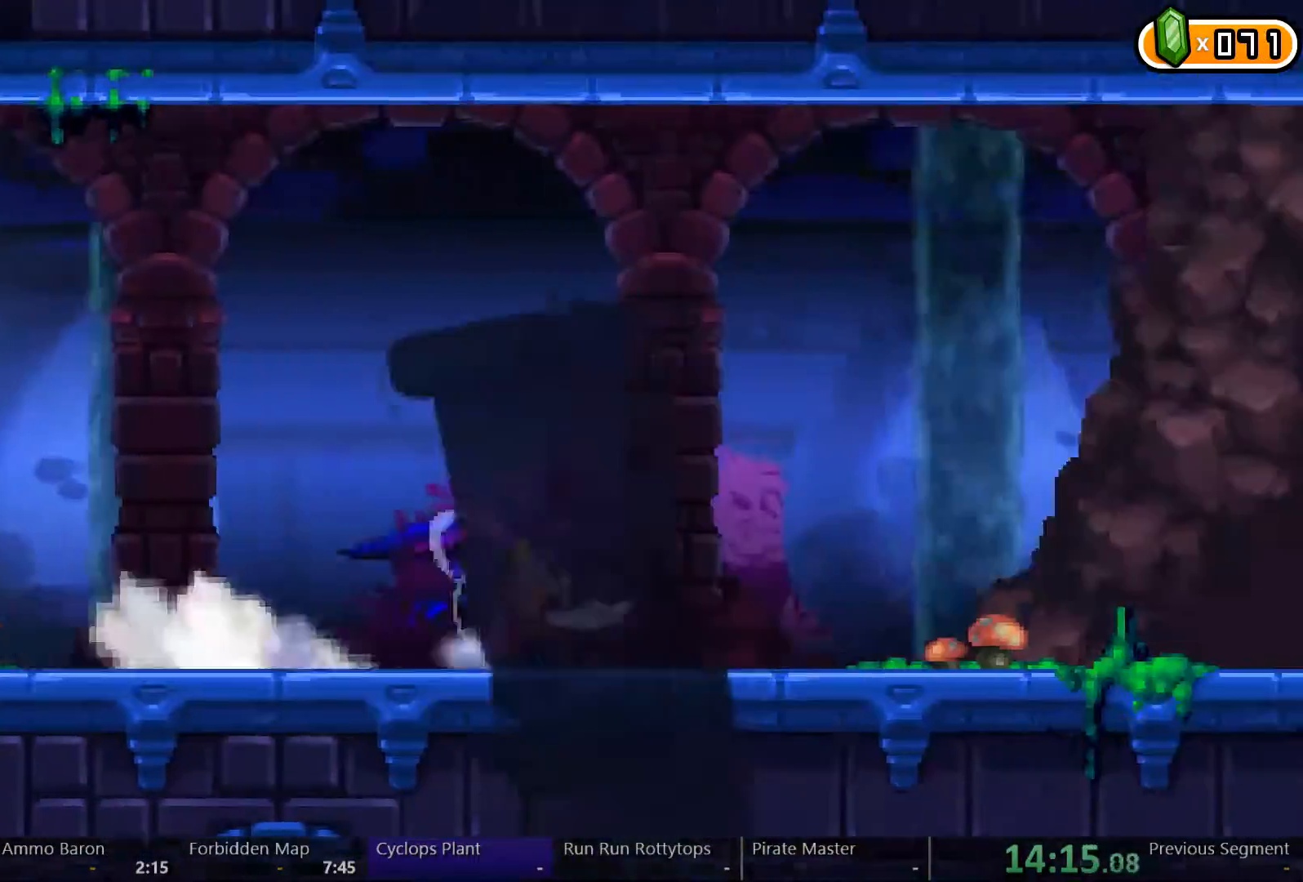
{"buttons": ["DPAD_RIGHT"], "left_stick": "center", "right_stick": "center", "events": []}
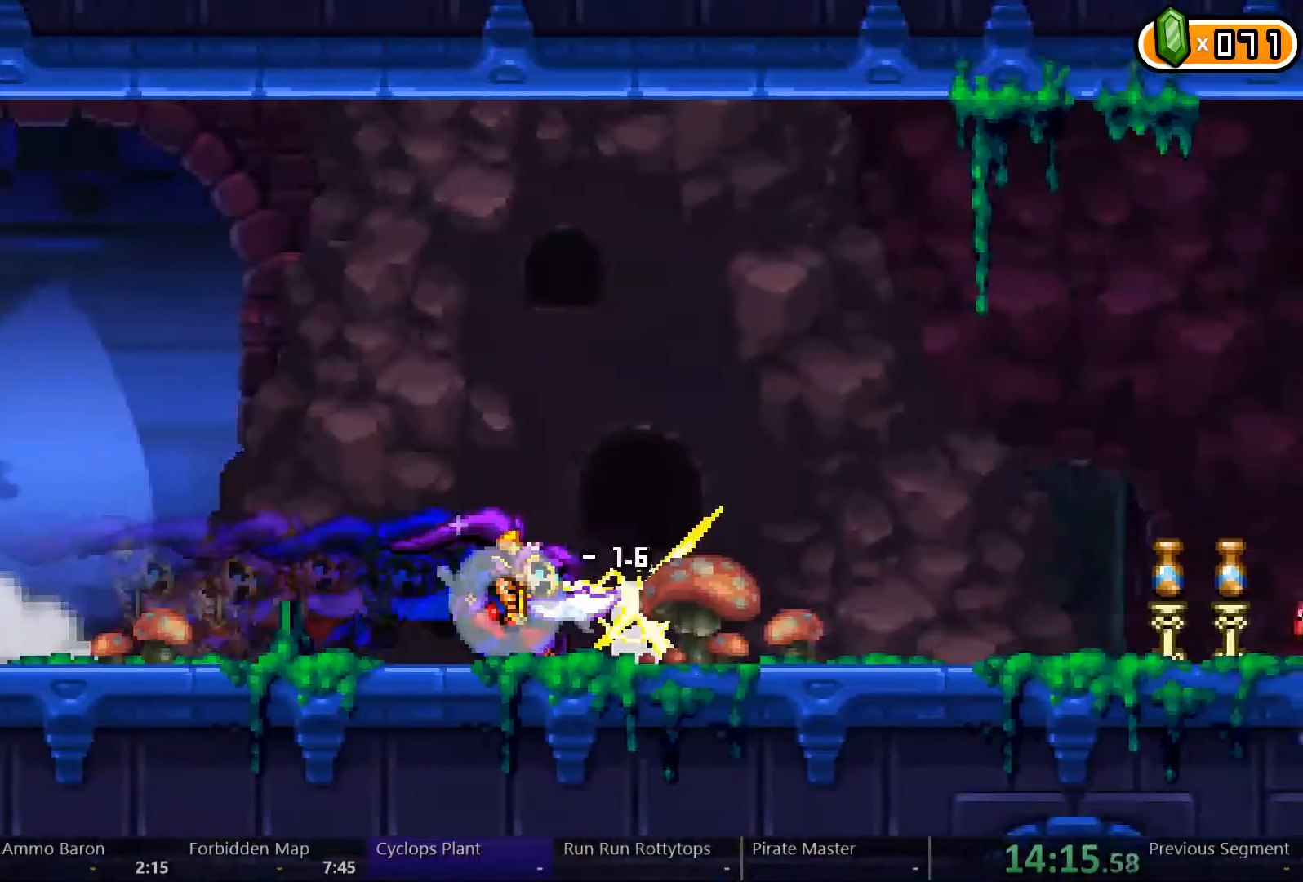
{"buttons": ["A", "DPAD_RIGHT"], "left_stick": "center", "right_stick": "center", "events": [[467, "A", "down"]]}
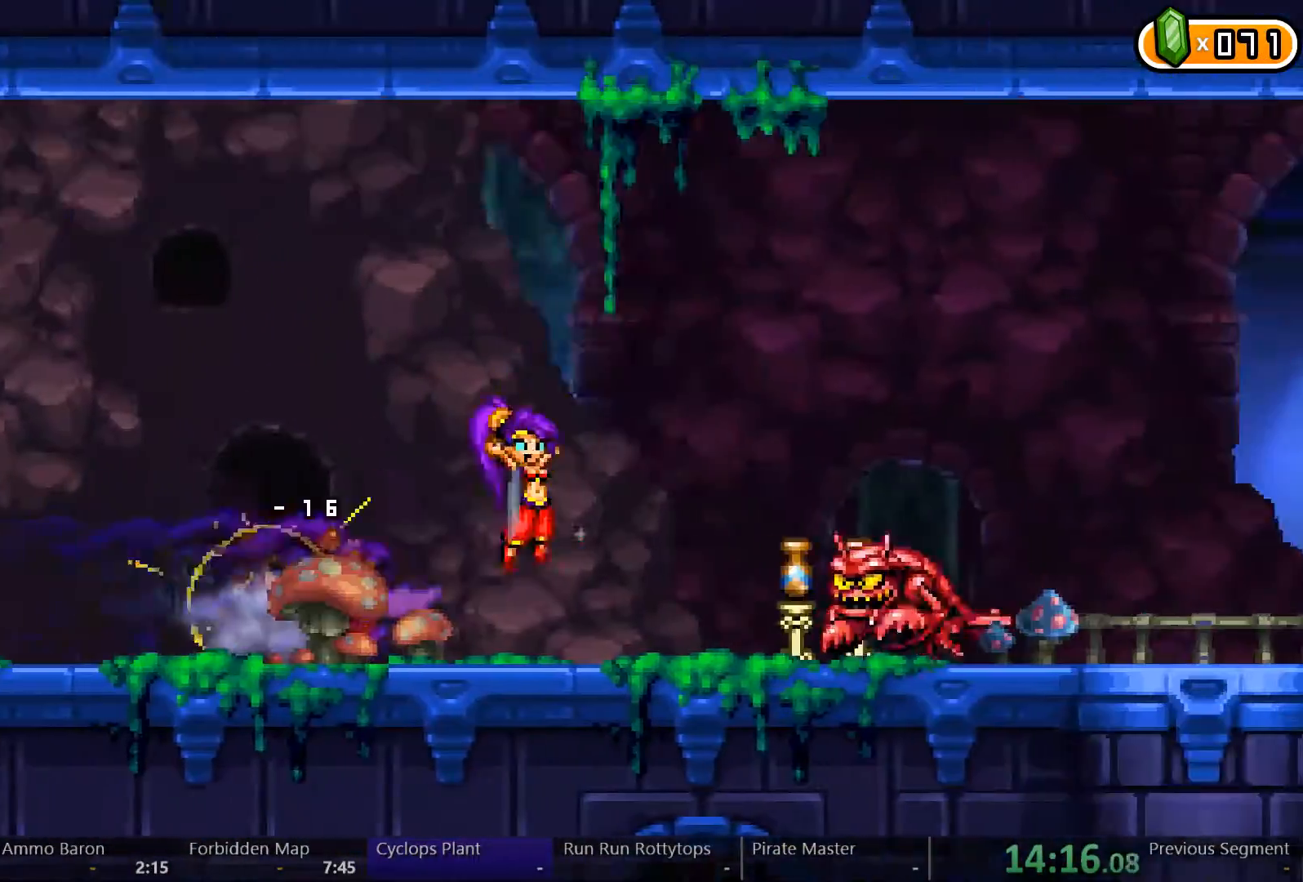
{"buttons": ["DPAD_RIGHT"], "left_stick": "center", "right_stick": "center", "events": [[33, "A", "up"]]}
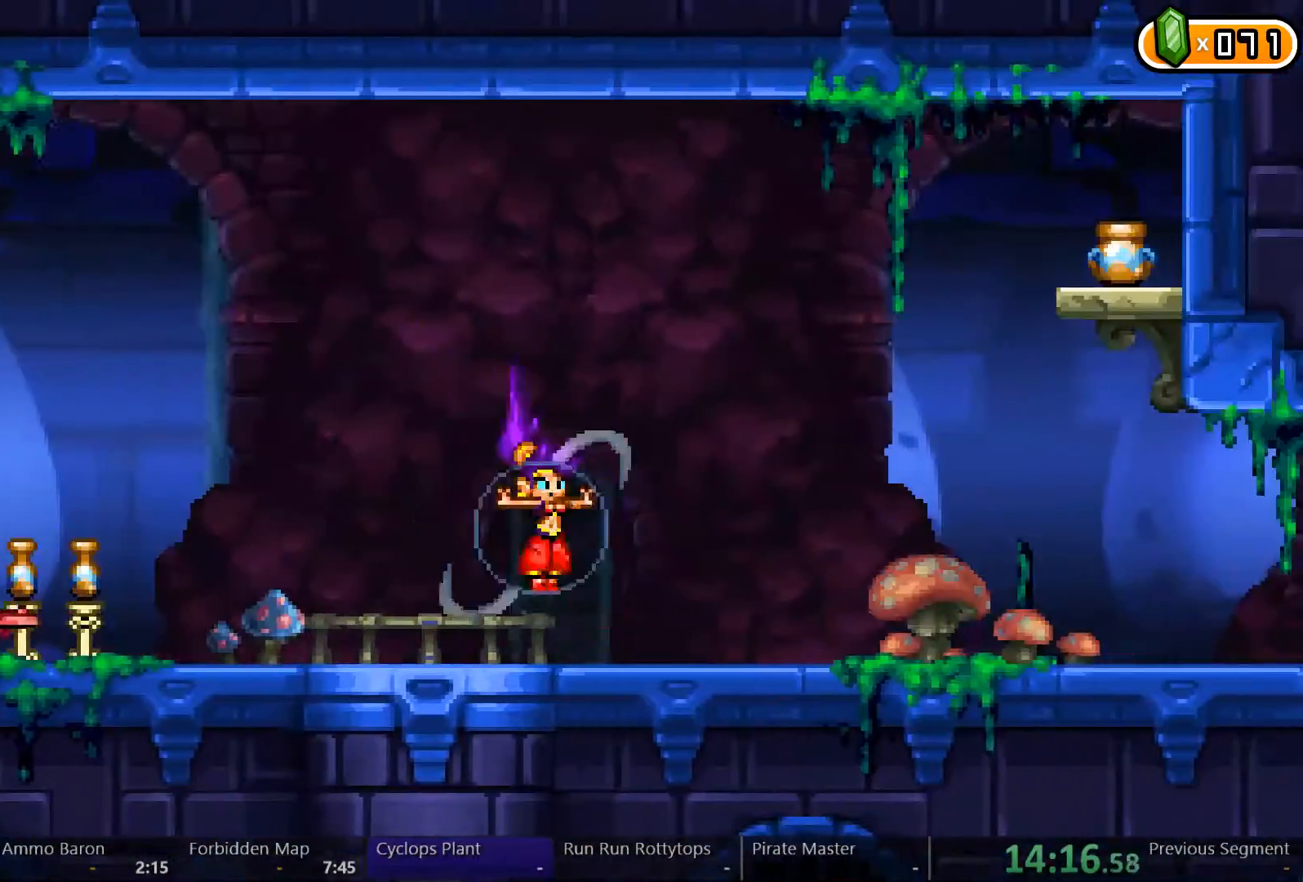
{"buttons": ["DPAD_RIGHT"], "left_stick": "center", "right_stick": "center", "events": []}
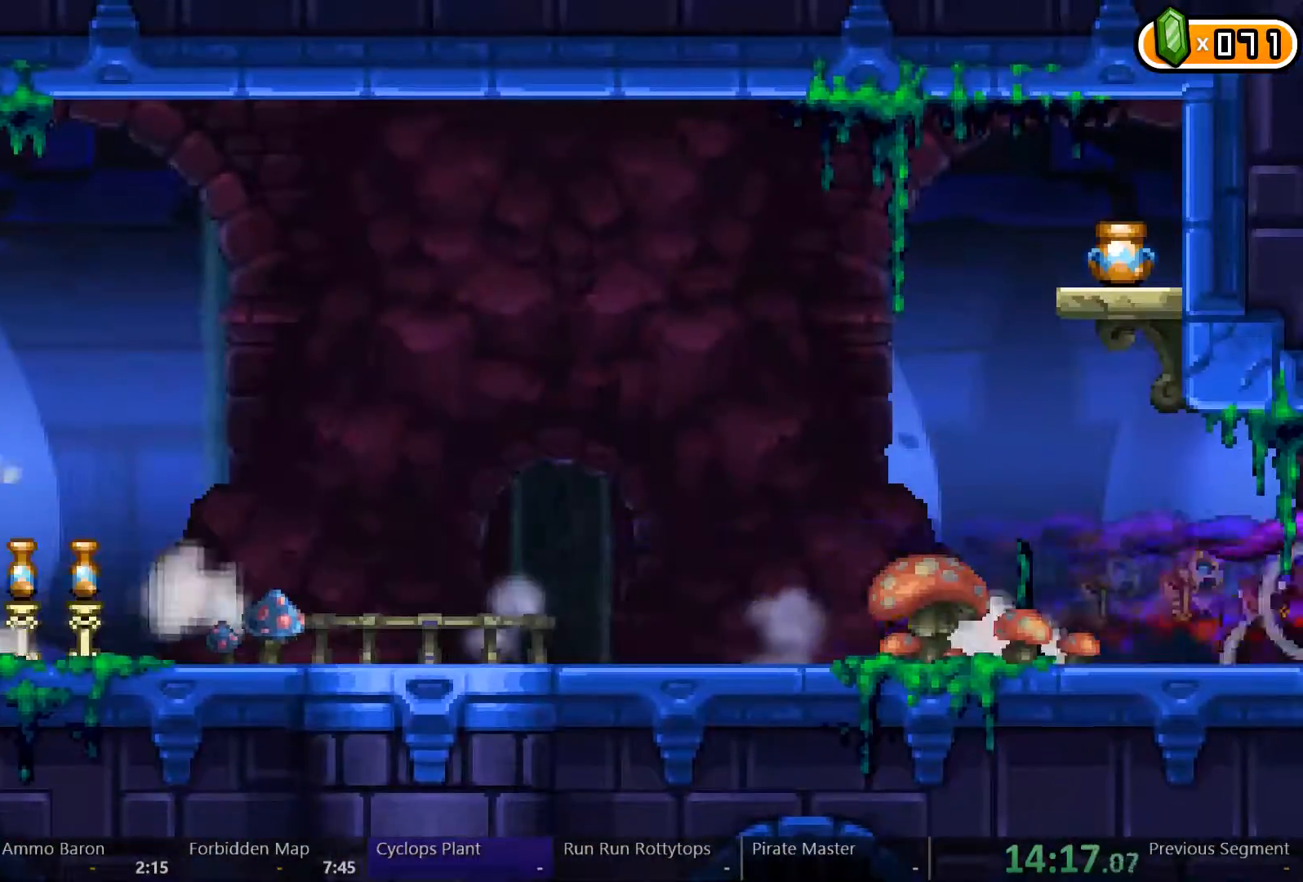
{"buttons": ["A"], "left_stick": "center", "right_stick": "center", "events": [[433, "A", "down"], [467, "DPAD_RIGHT", "up"]]}
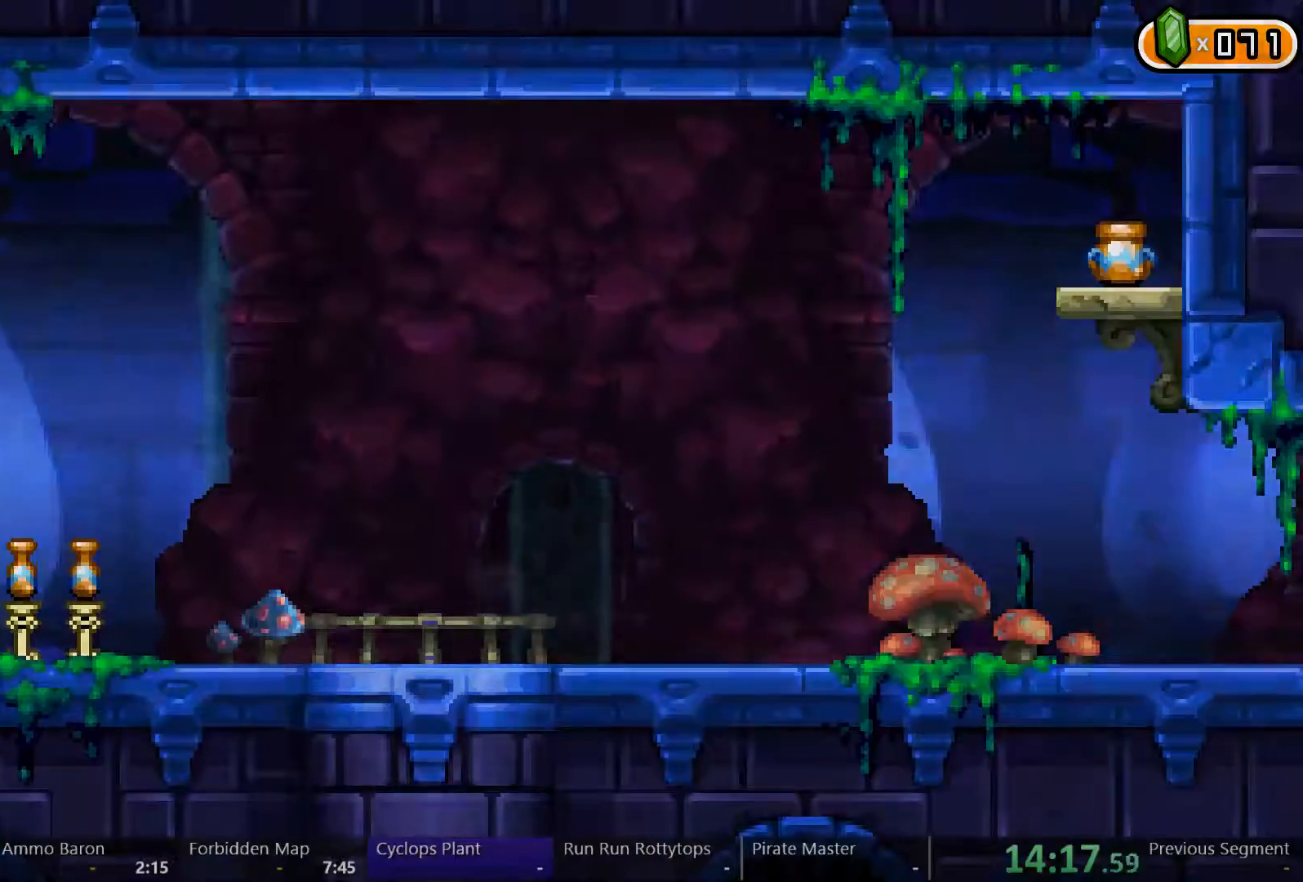
{"buttons": ["A"], "left_stick": "center", "right_stick": "center", "events": []}
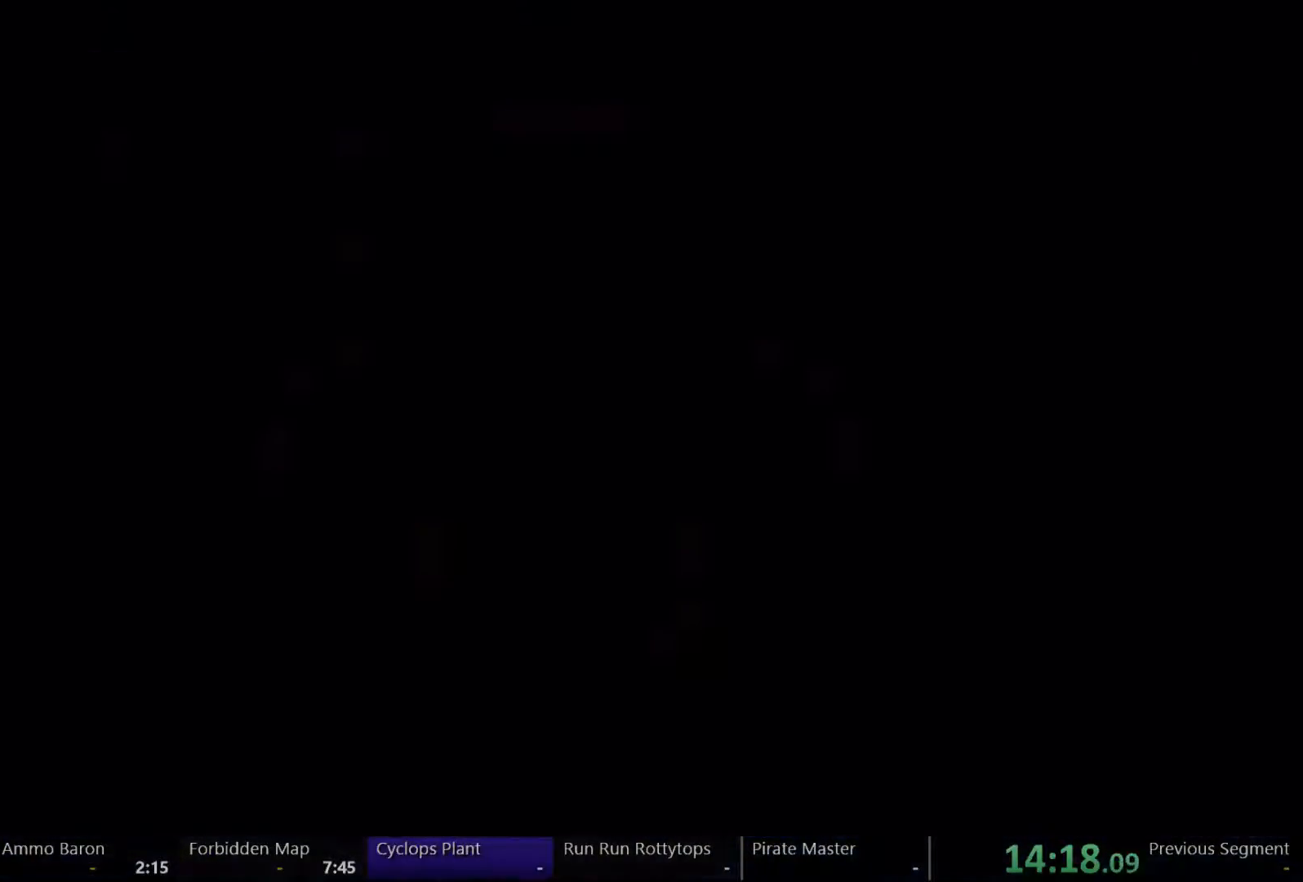
{"buttons": ["A", "DPAD_RIGHT"], "left_stick": "center", "right_stick": "center", "events": [[433, "DPAD_RIGHT", "down"]]}
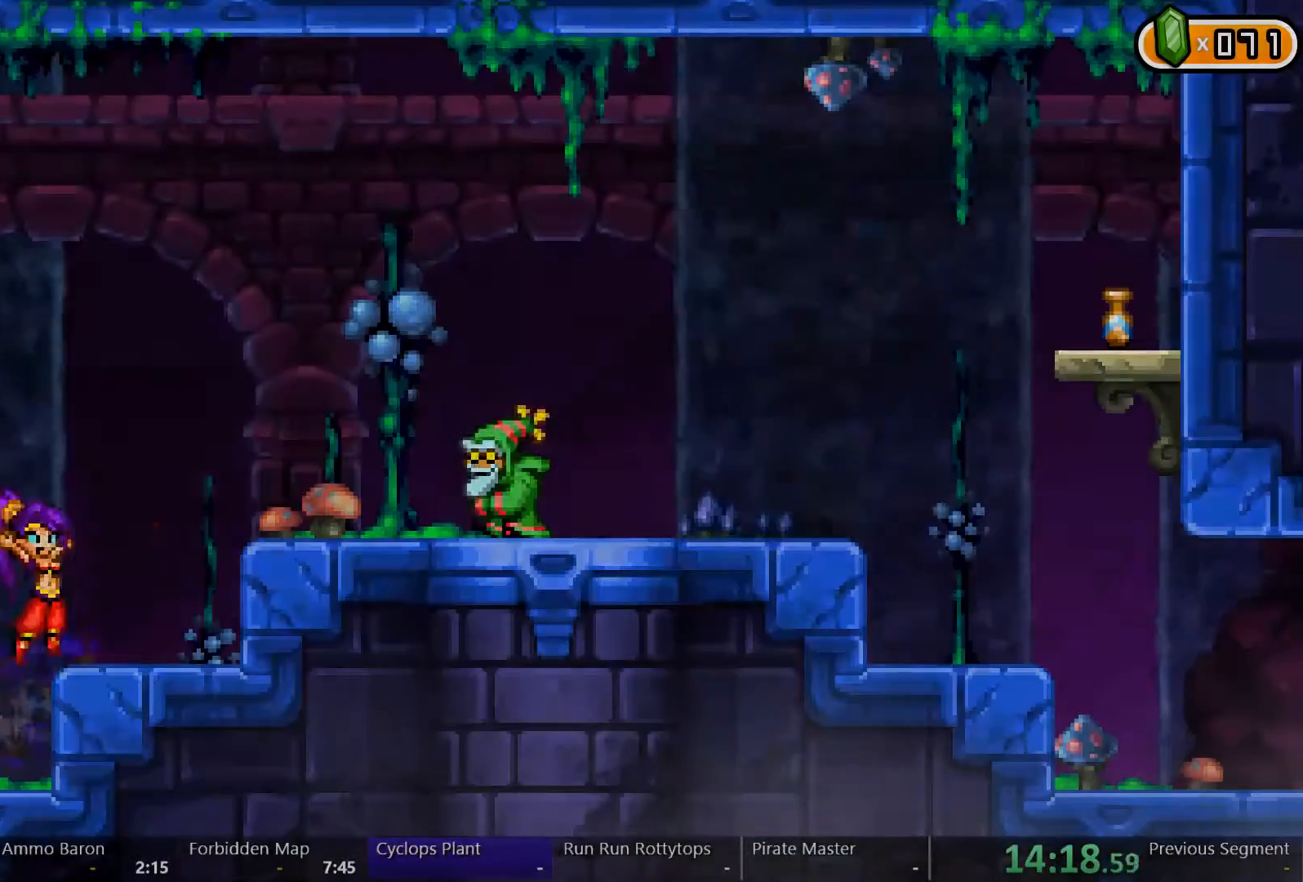
{"buttons": ["DPAD_RIGHT"], "left_stick": "center", "right_stick": "center", "events": [[333, "A", "up"]]}
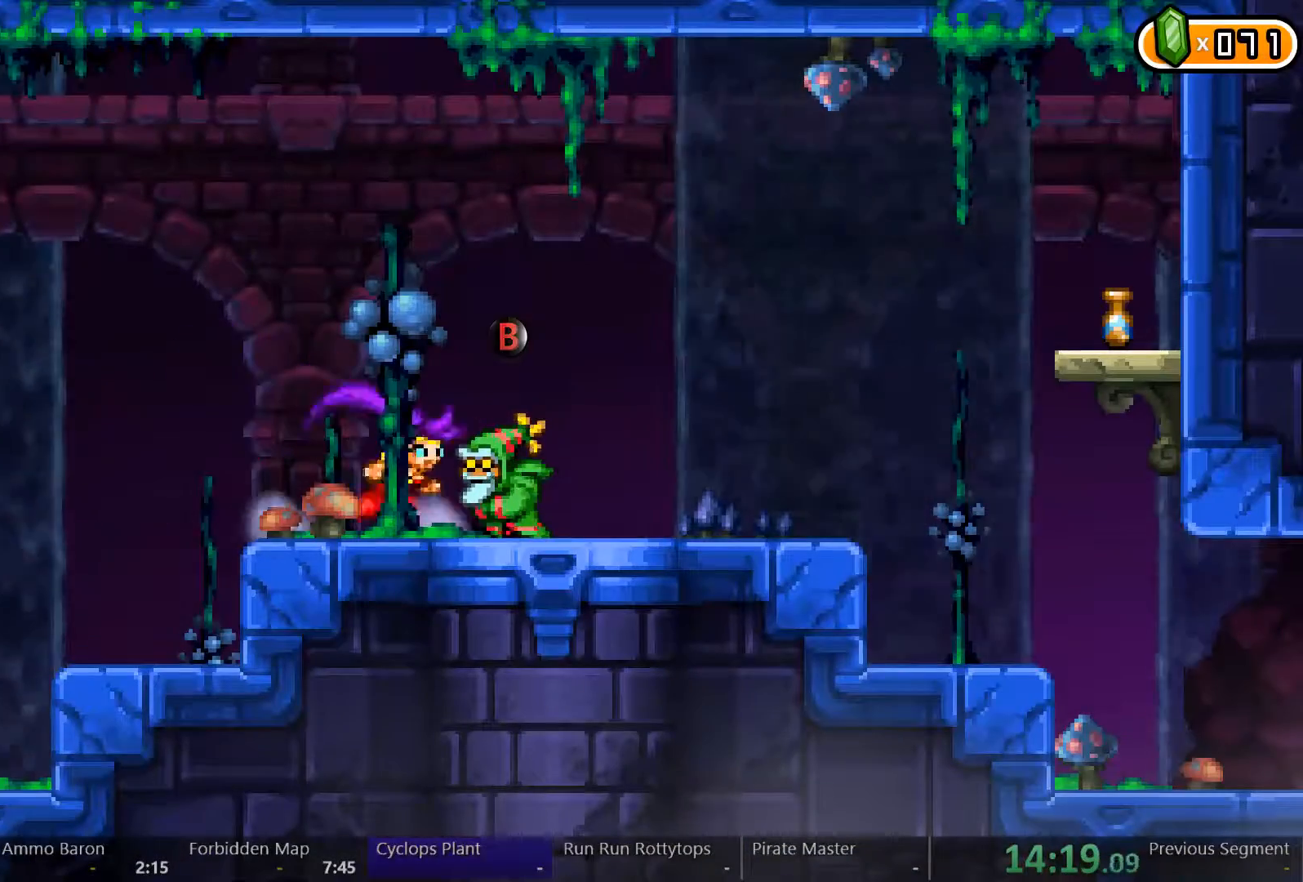
{"buttons": ["DPAD_RIGHT"], "left_stick": "center", "right_stick": "center", "events": []}
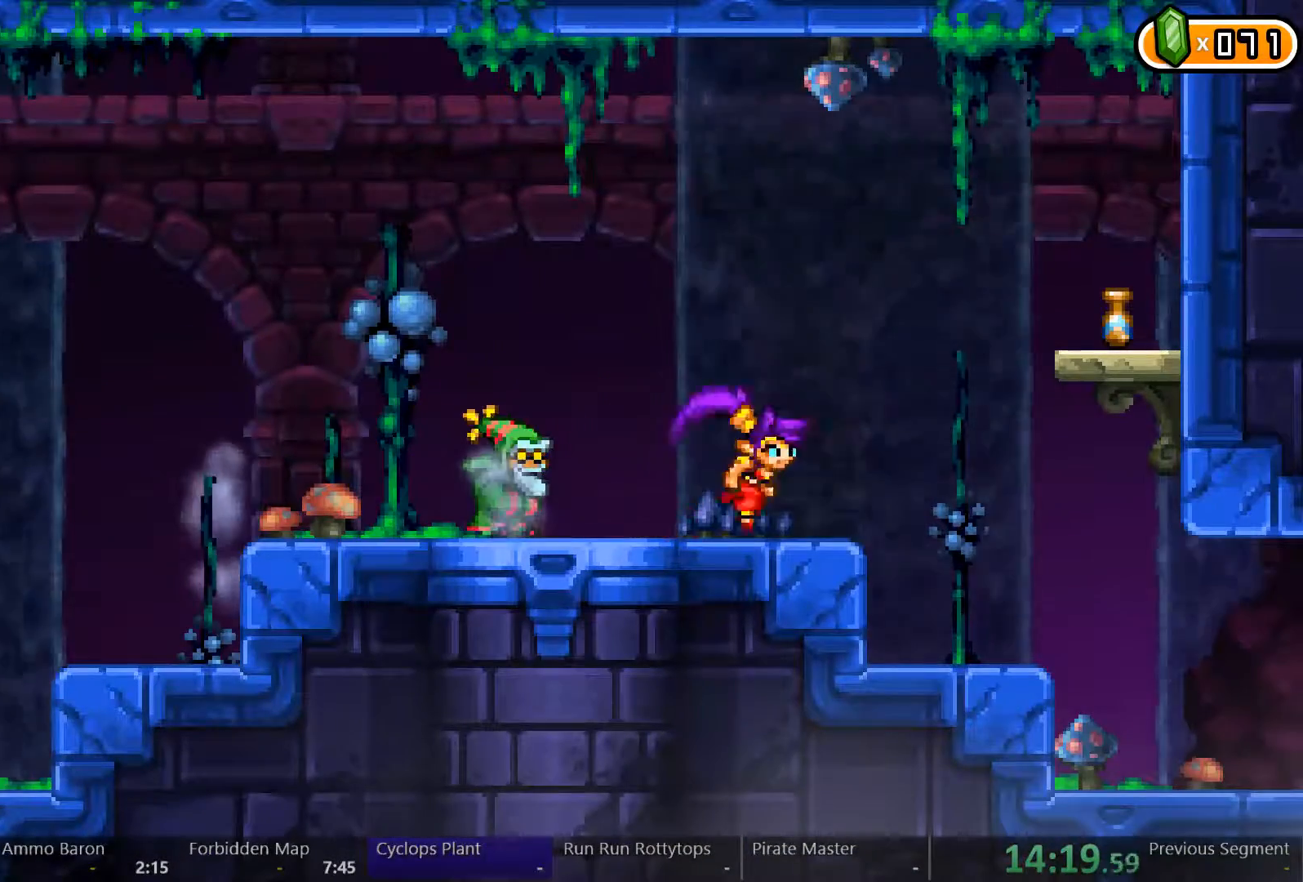
{"buttons": ["DPAD_RIGHT"], "left_stick": "center", "right_stick": "center", "events": []}
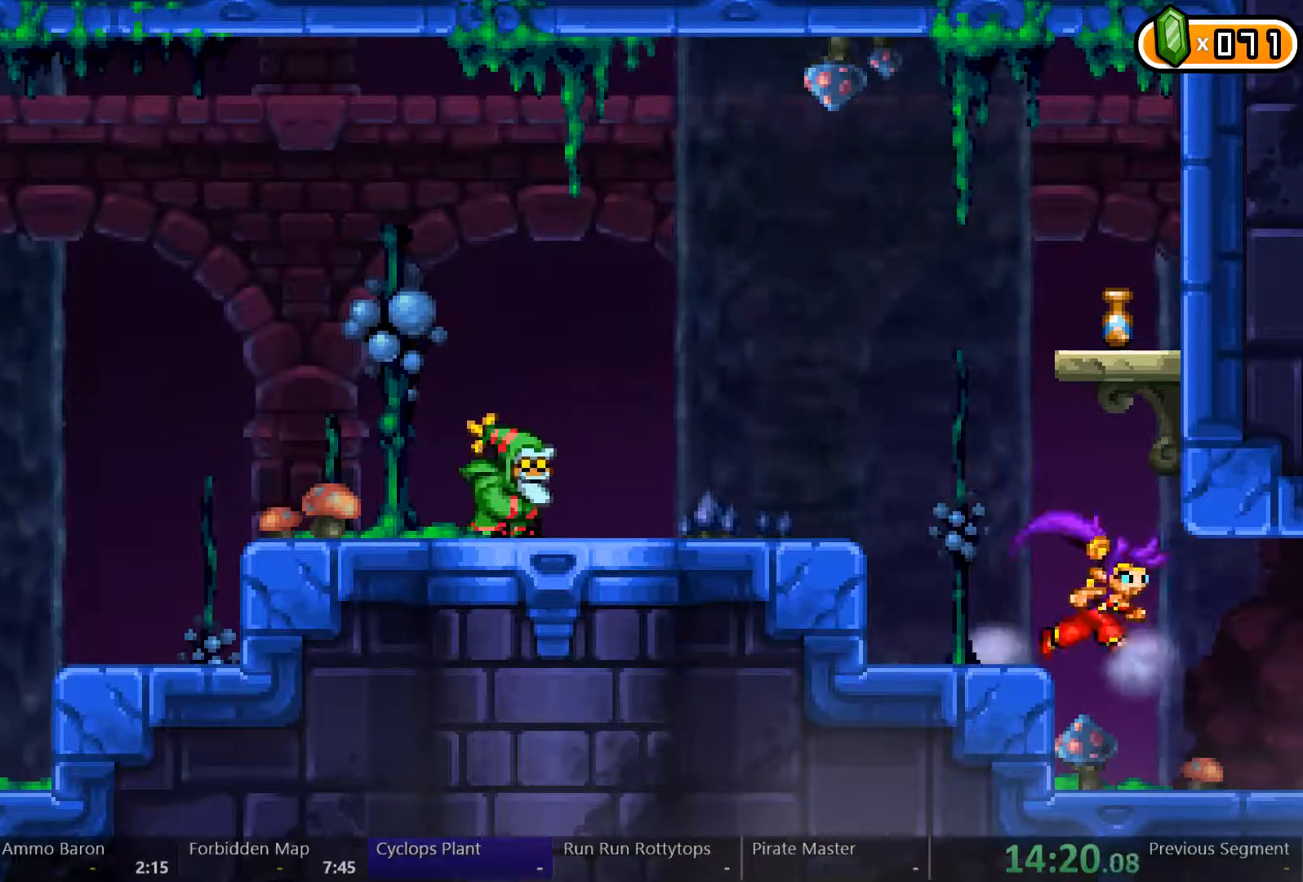
{"buttons": ["DPAD_RIGHT"], "left_stick": "center", "right_stick": "center", "events": []}
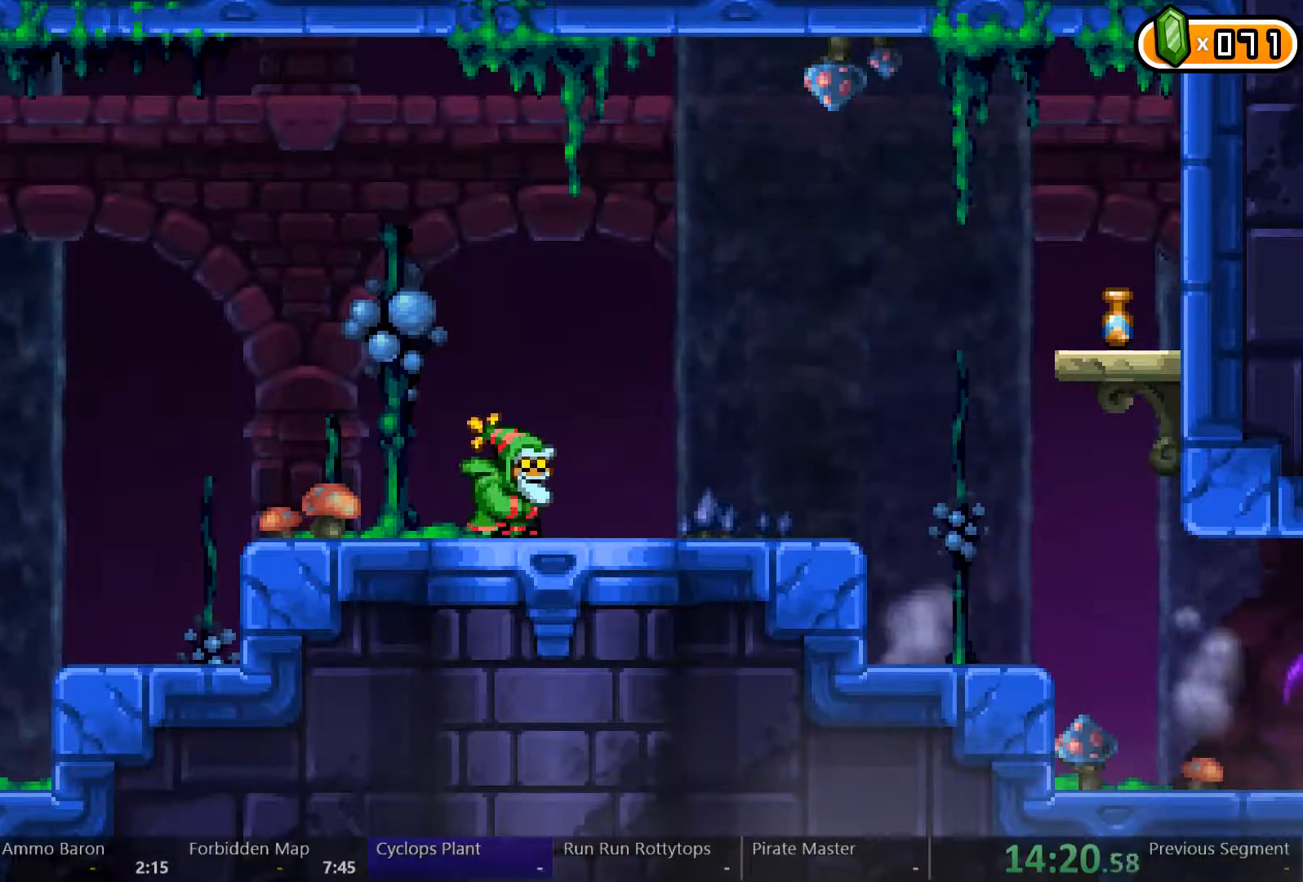
{"buttons": ["DPAD_RIGHT"], "left_stick": "center", "right_stick": "center", "events": []}
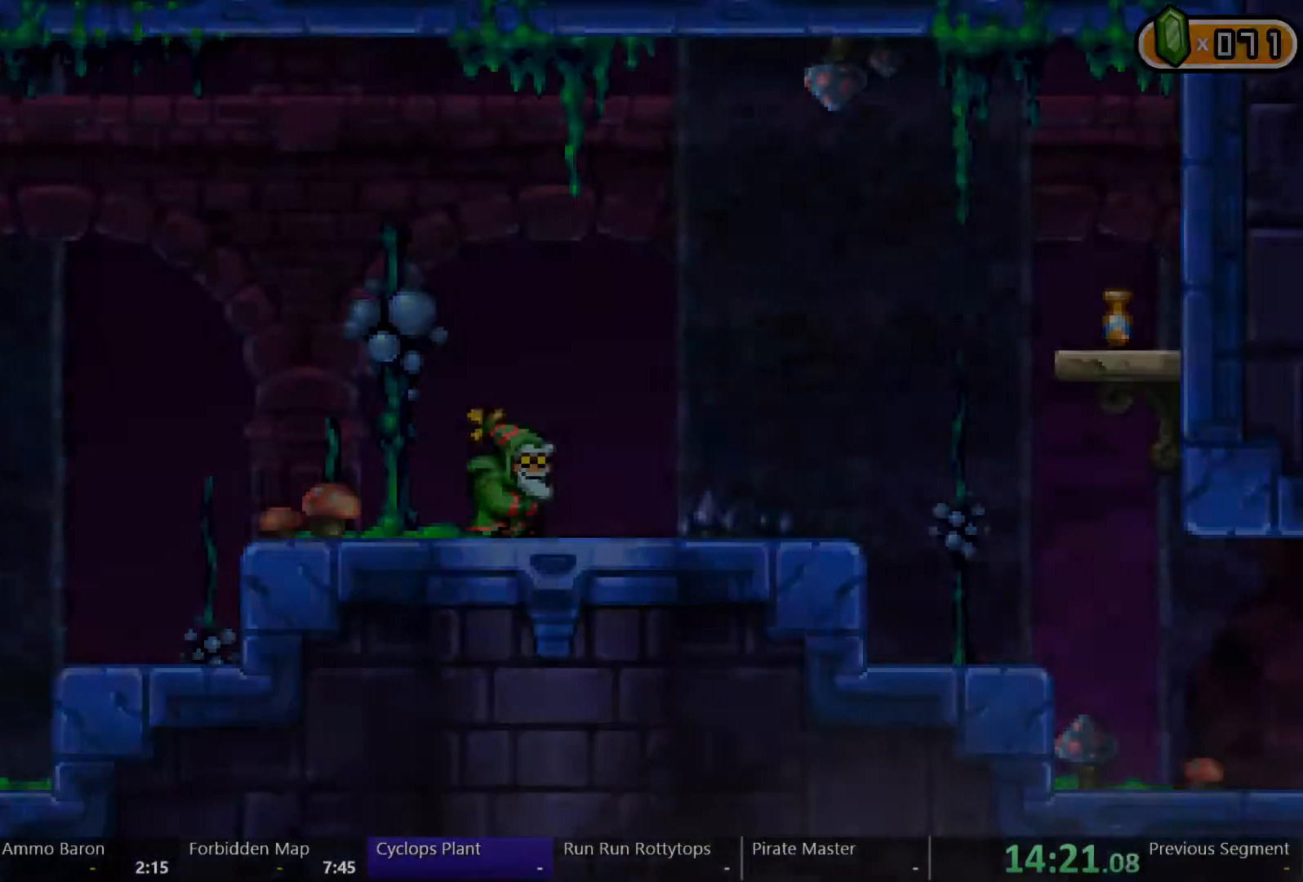
{"buttons": ["DPAD_RIGHT"], "left_stick": "center", "right_stick": "center", "events": []}
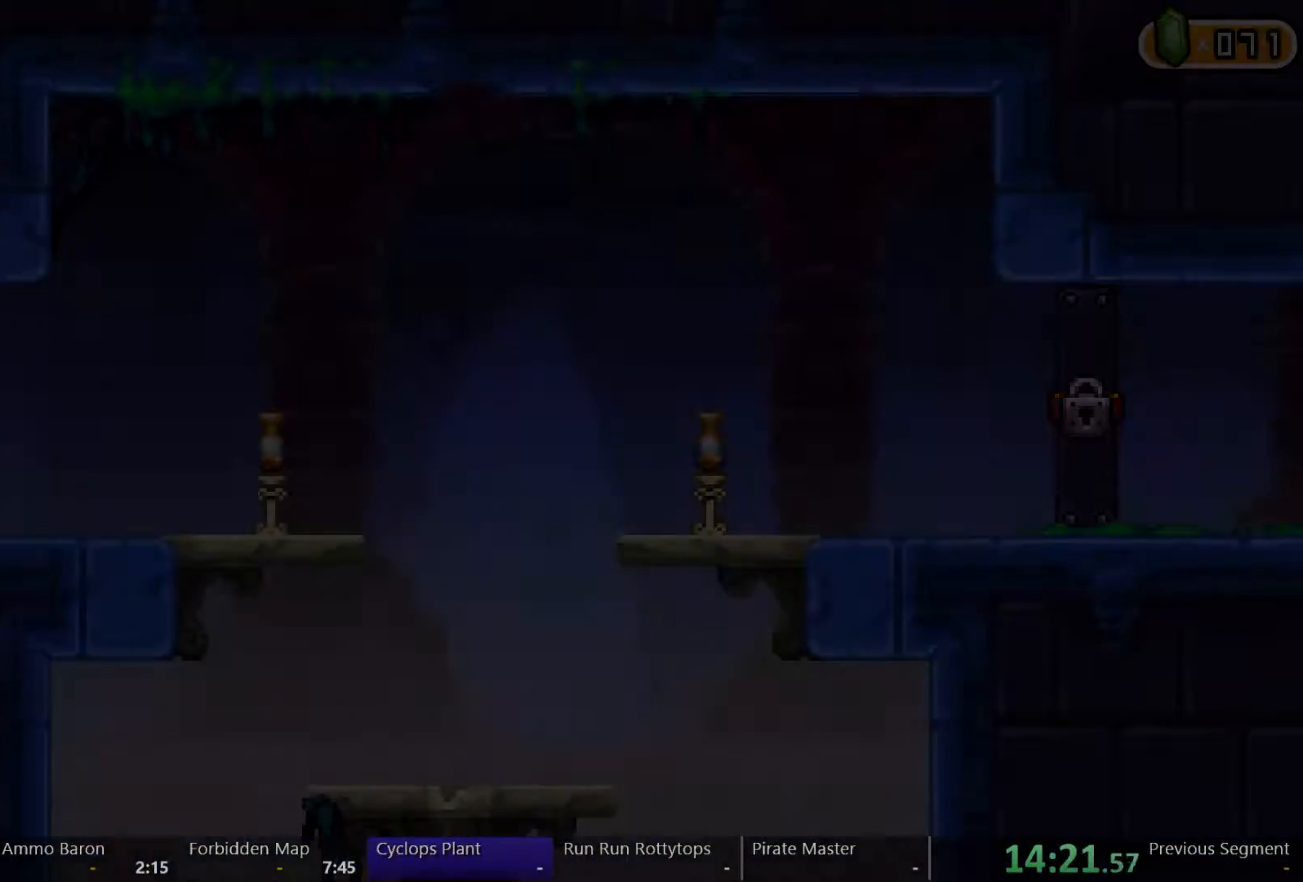
{"buttons": ["DPAD_RIGHT"], "left_stick": "center", "right_stick": "center", "events": []}
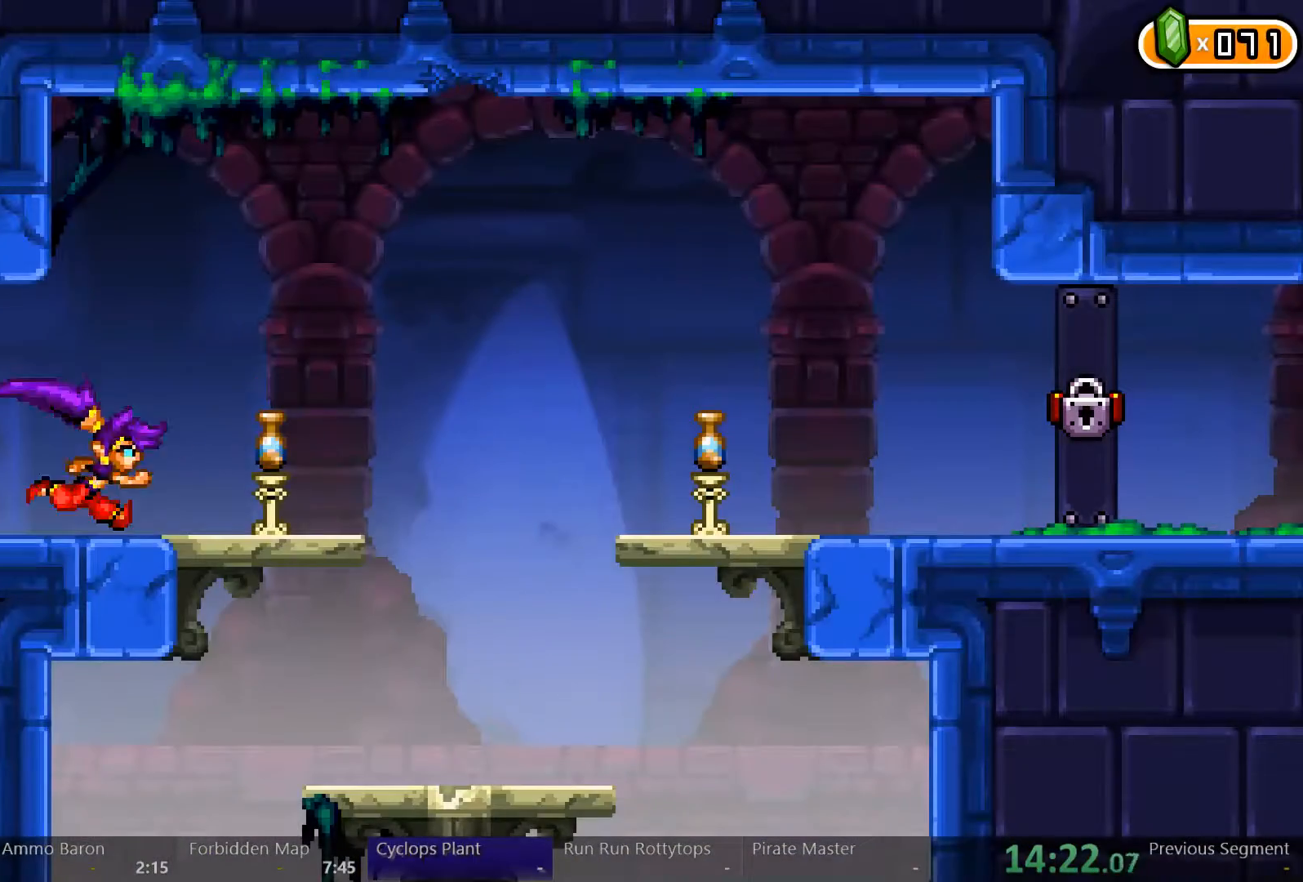
{"buttons": ["DPAD_RIGHT"], "left_stick": "center", "right_stick": "center", "events": []}
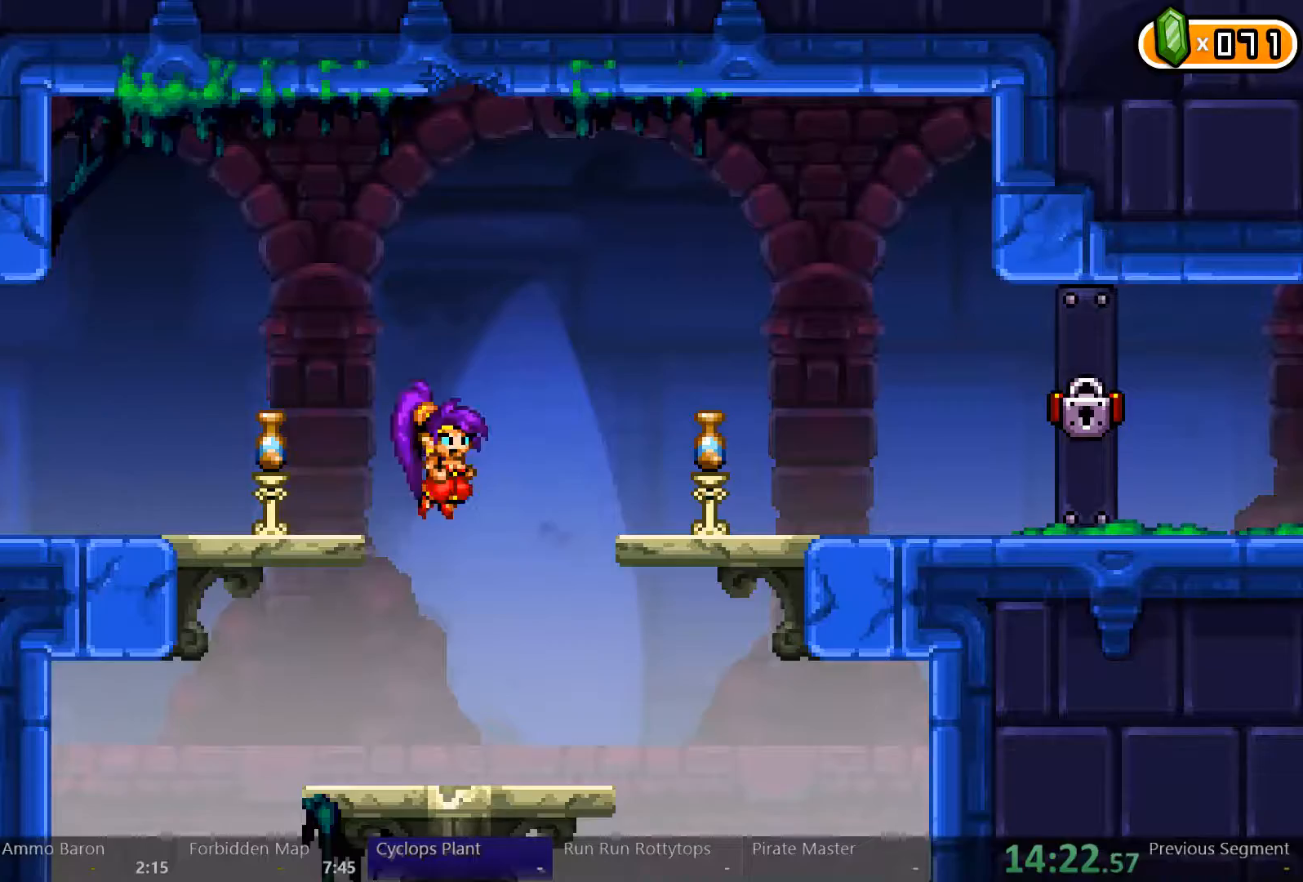
{"buttons": ["DPAD_RIGHT"], "left_stick": "center", "right_stick": "center", "events": []}
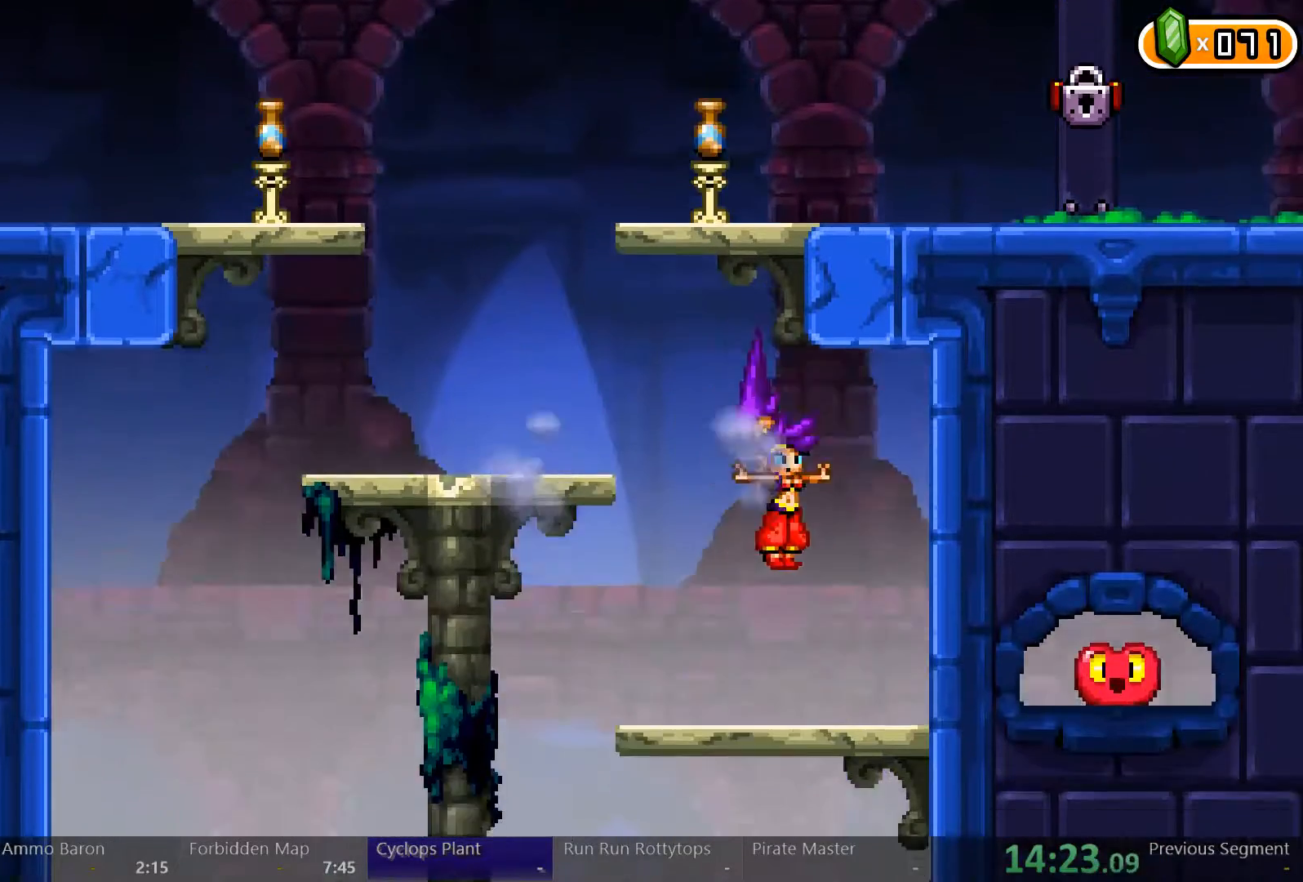
{"buttons": ["DPAD_RIGHT"], "left_stick": "center", "right_stick": "center", "events": []}
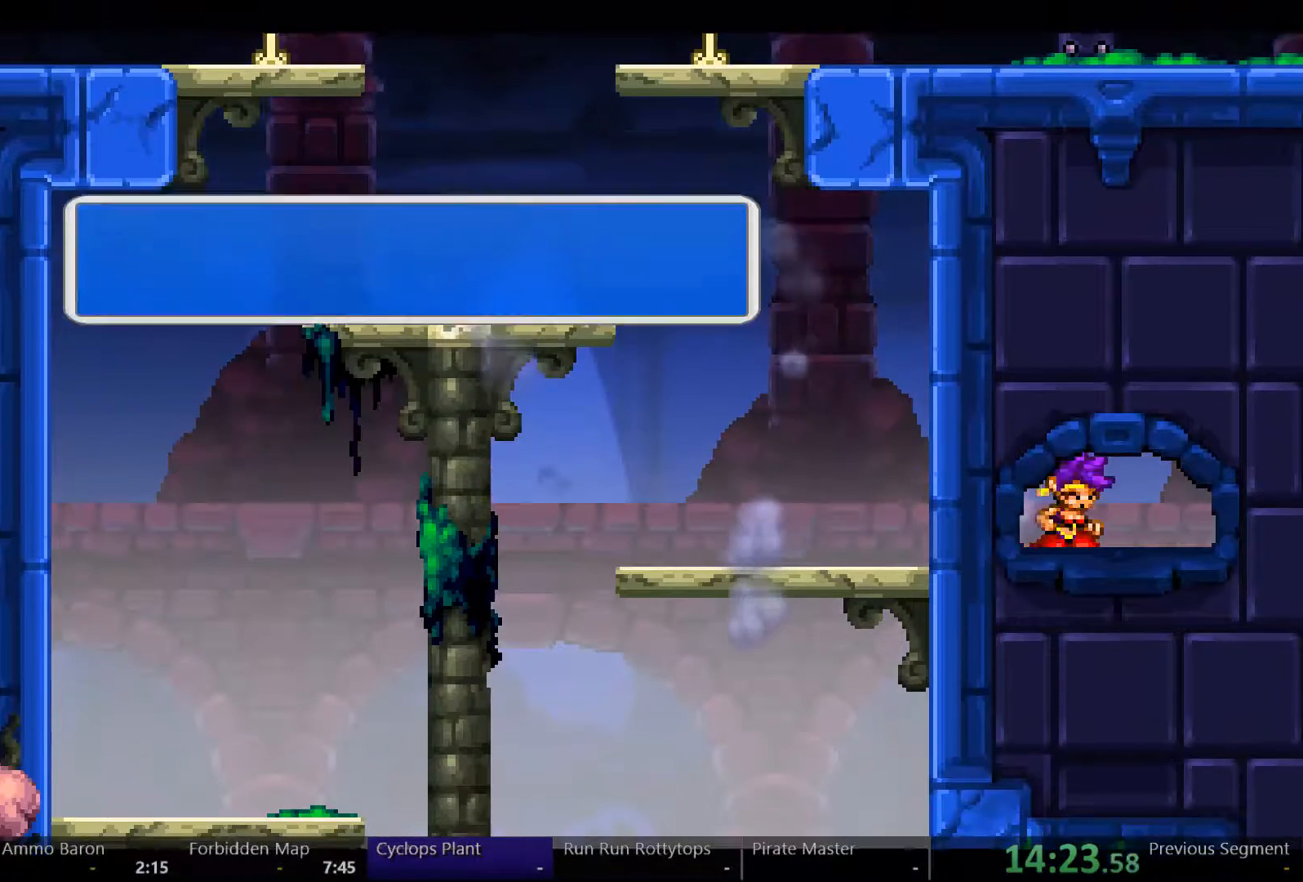
{"buttons": [], "left_stick": "center", "right_stick": "center", "events": [[167, "DPAD_RIGHT", "up"]]}
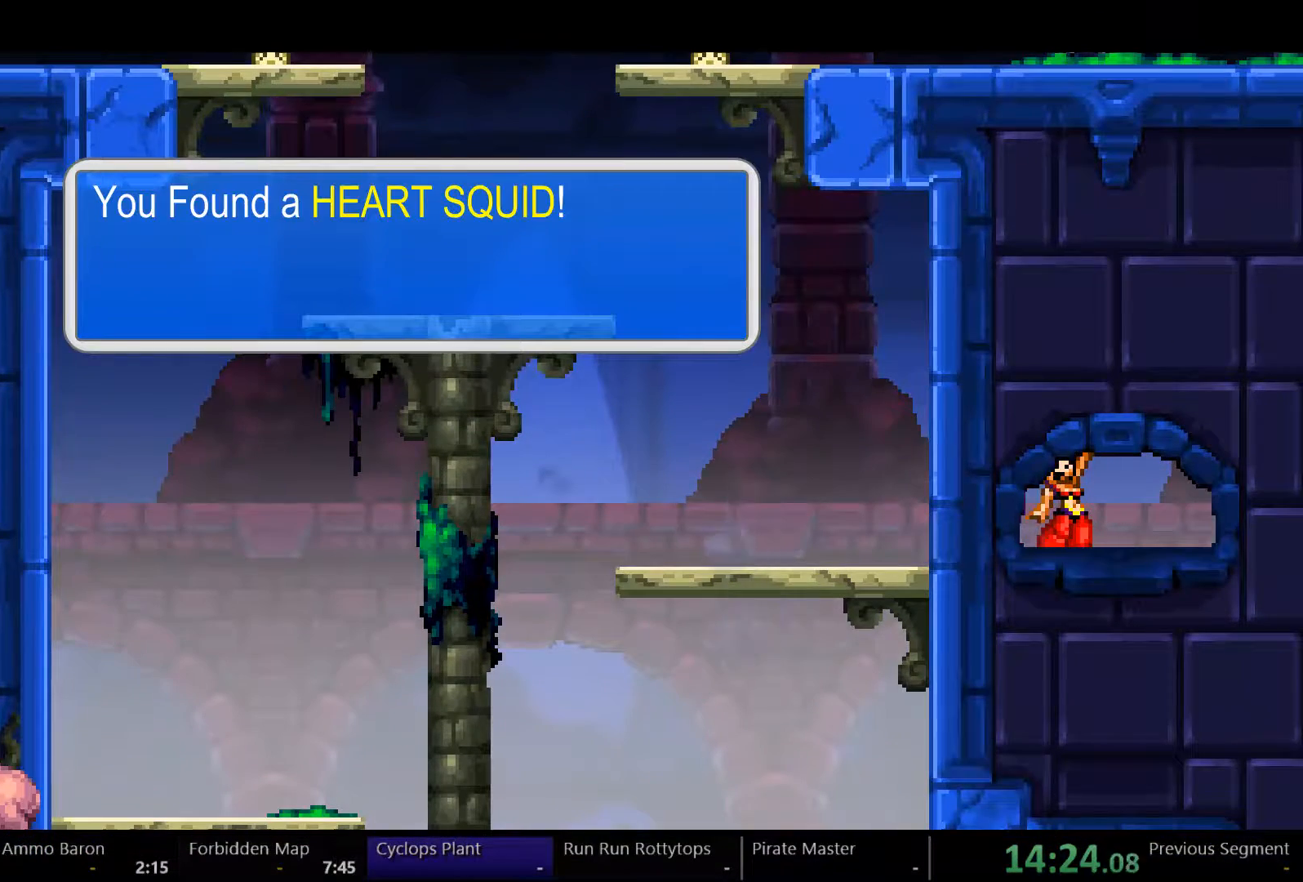
{"buttons": [], "left_stick": "center", "right_stick": "center", "events": []}